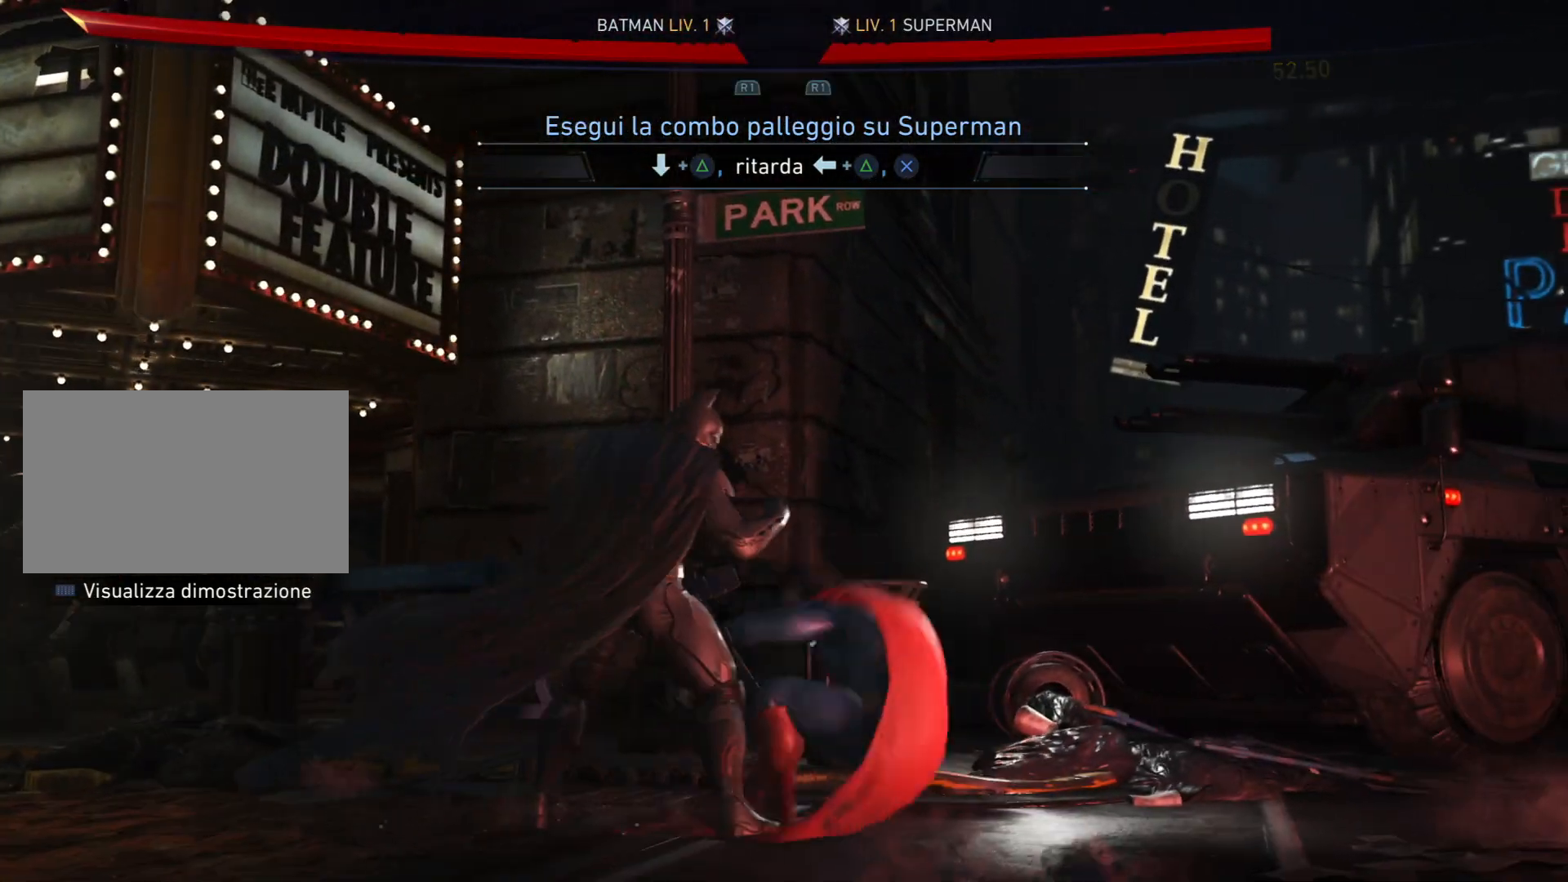
Gameplay with a controller (PlayStation layout); each line is a JSON object with the inputs held at the frame after it. "events" lists button and stick changes between this image and that frame as [ms after this image, input, new state], when the widget could be followed in between. Not read: L3 R1 R3 left_stick.
{"buttons": [], "right_stick": "center", "events": []}
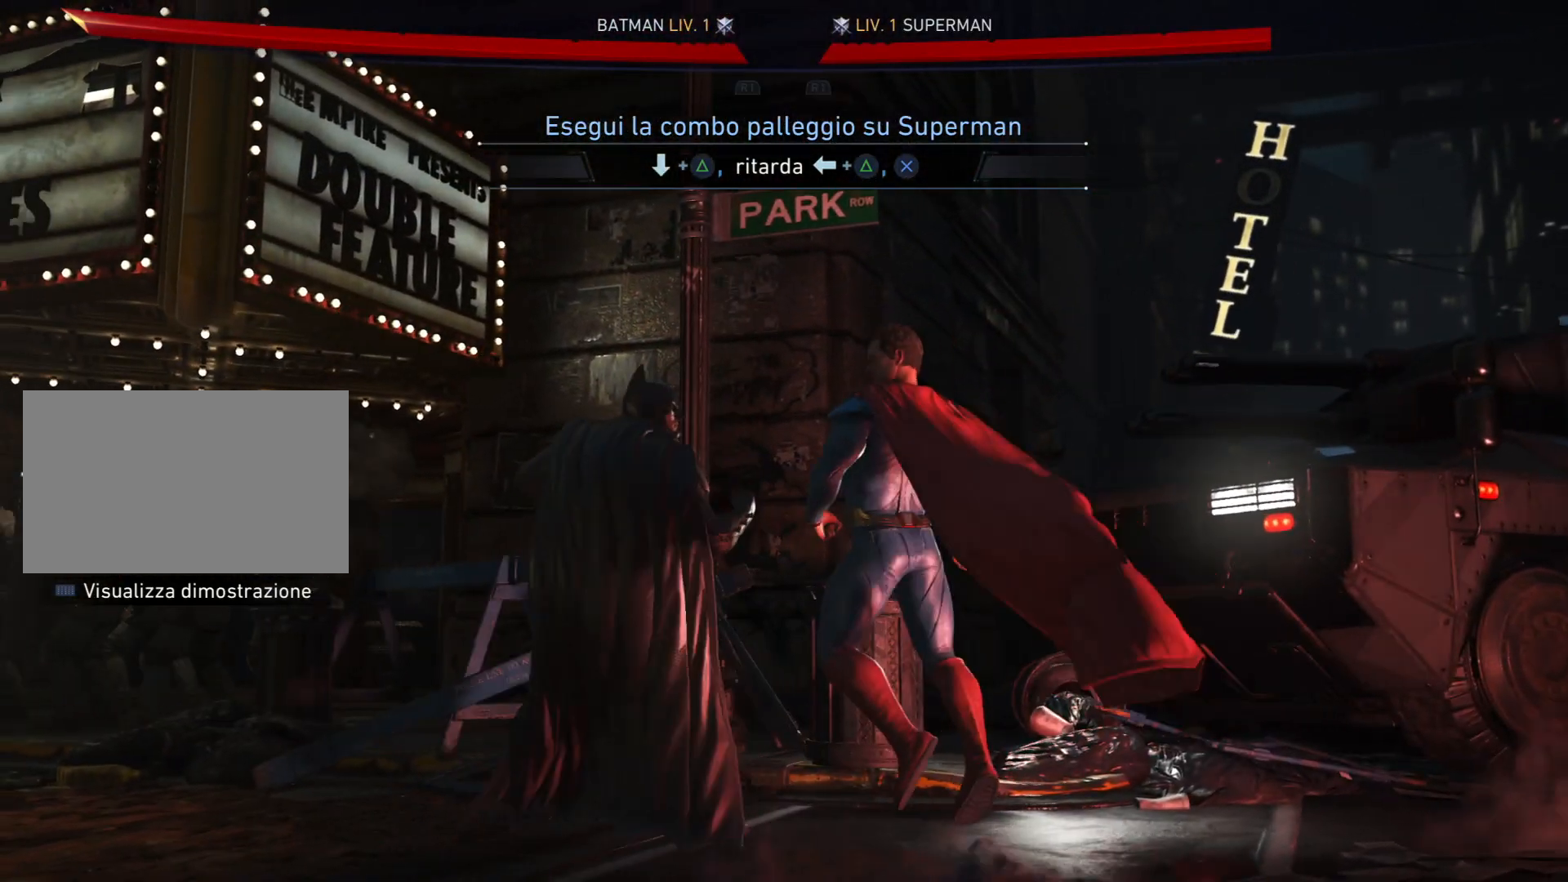
{"buttons": ["TRIANGLE", "DPAD_LEFT"], "right_stick": "center", "events": [[134, "DPAD_DOWN", "down"], [167, "TRIANGLE", "down"], [301, "DPAD_DOWN", "up"], [367, "DPAD_LEFT", "down"]]}
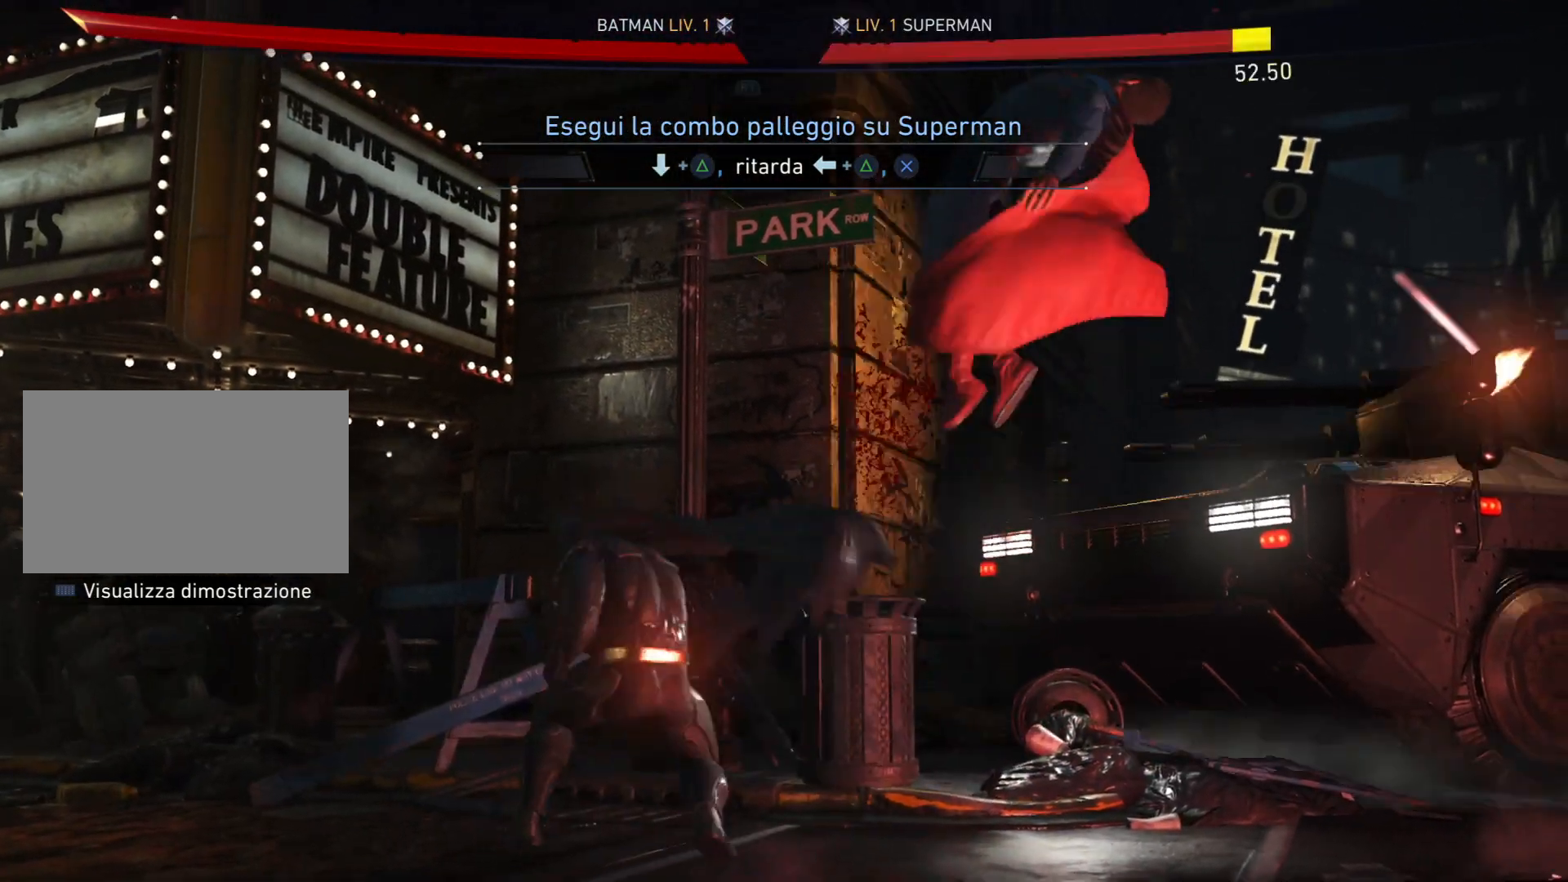
{"buttons": ["TRIANGLE", "DPAD_LEFT"], "right_stick": "center", "events": []}
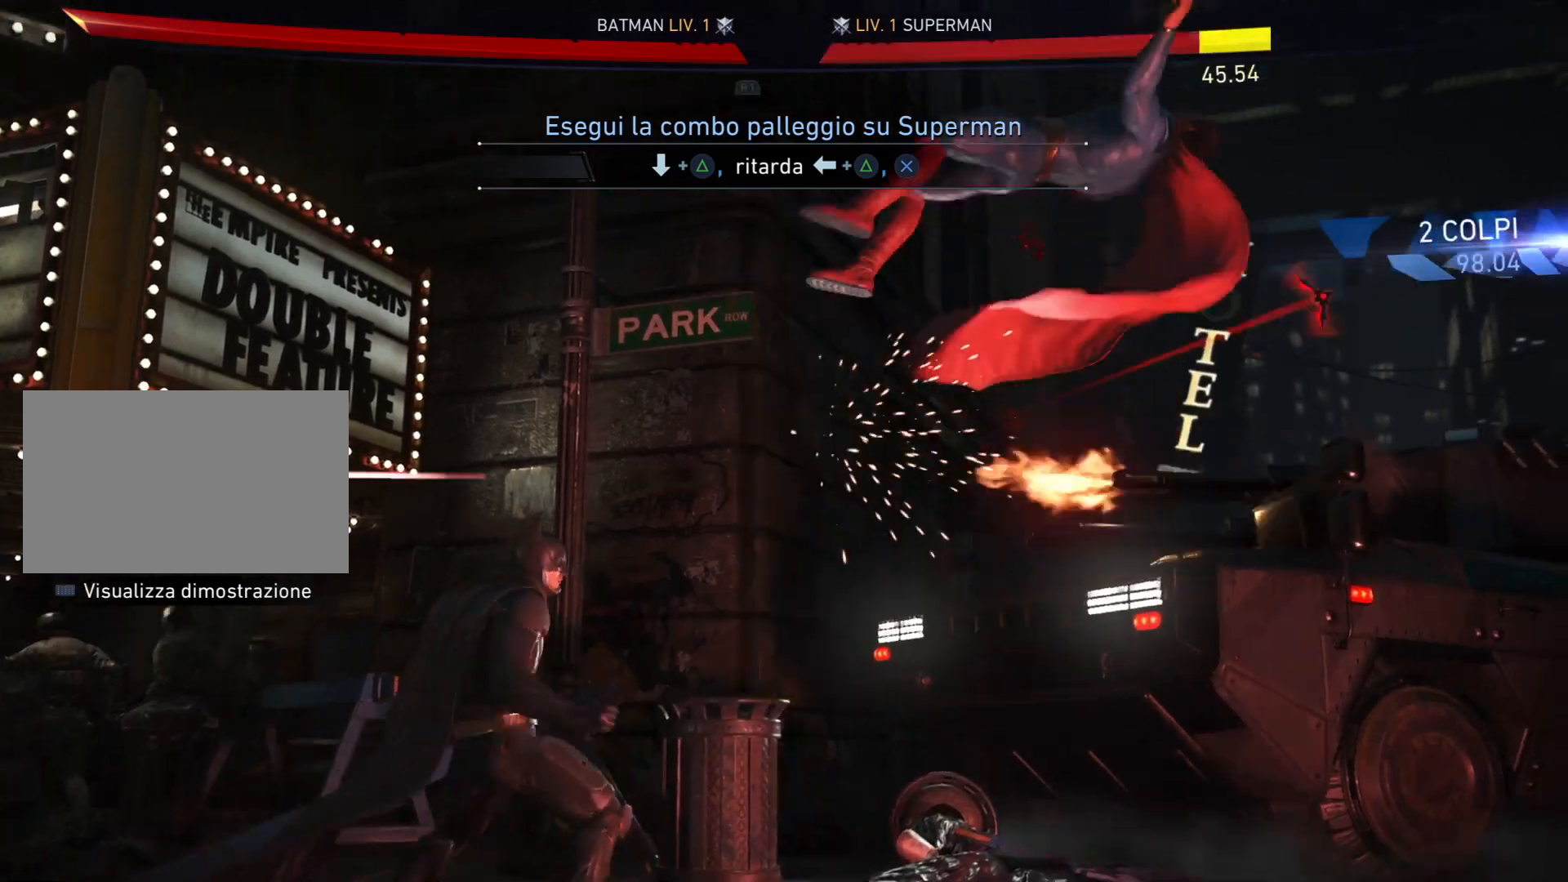
{"buttons": ["CROSS"], "right_stick": "center", "events": [[101, "TRIANGLE", "up"], [234, "CROSS", "down"], [267, "DPAD_LEFT", "up"]]}
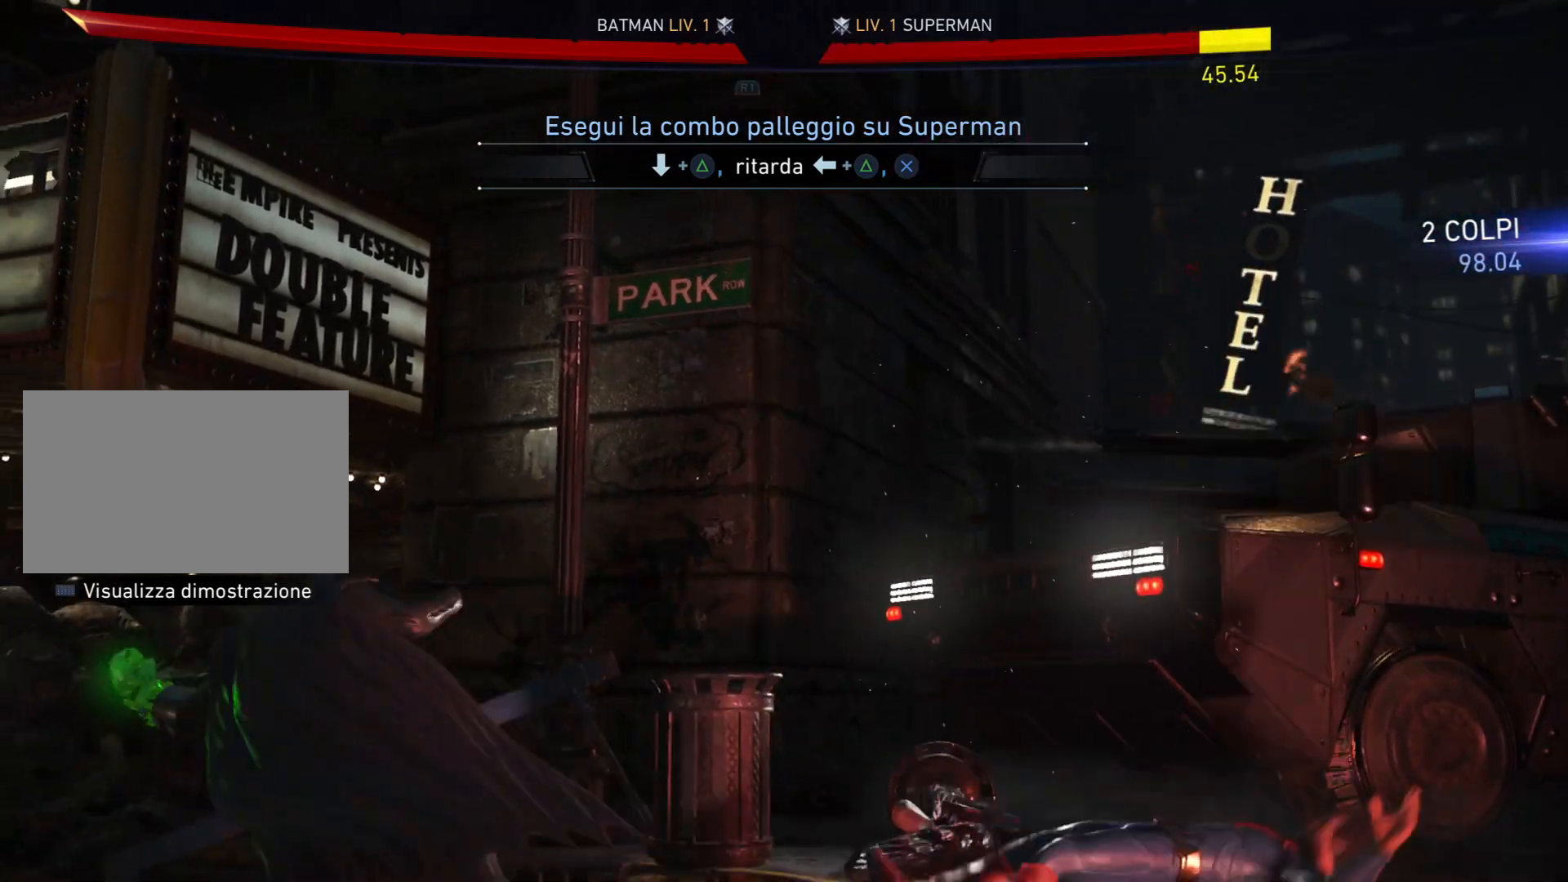
{"buttons": [], "right_stick": "center", "events": [[267, "CROSS", "up"]]}
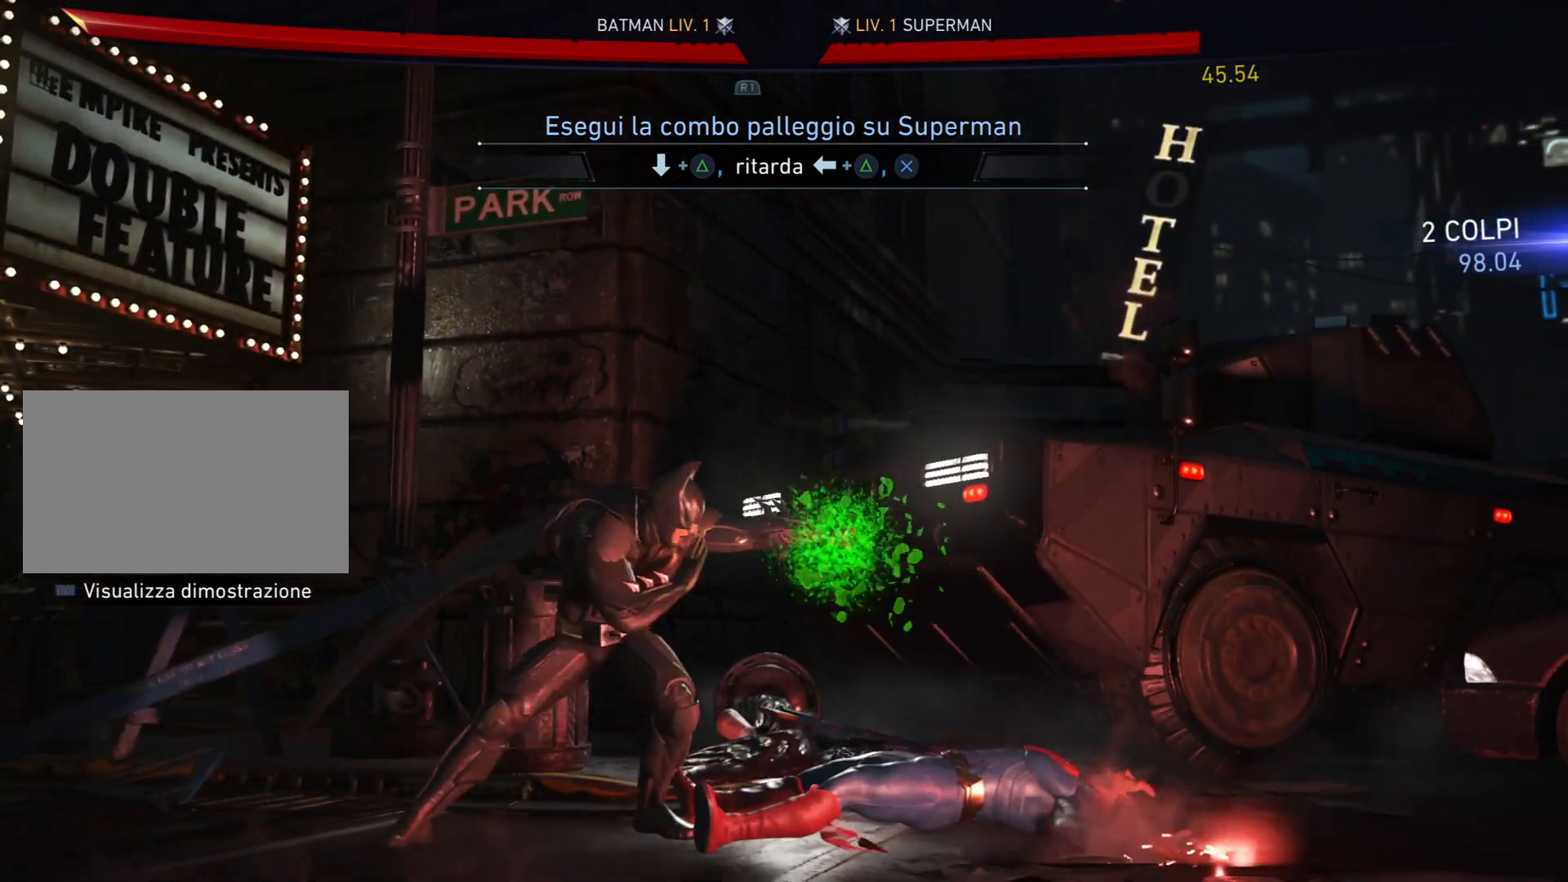
{"buttons": [], "right_stick": "center", "events": [[401, "DPAD_RIGHT", "down"], [468, "DPAD_RIGHT", "up"]]}
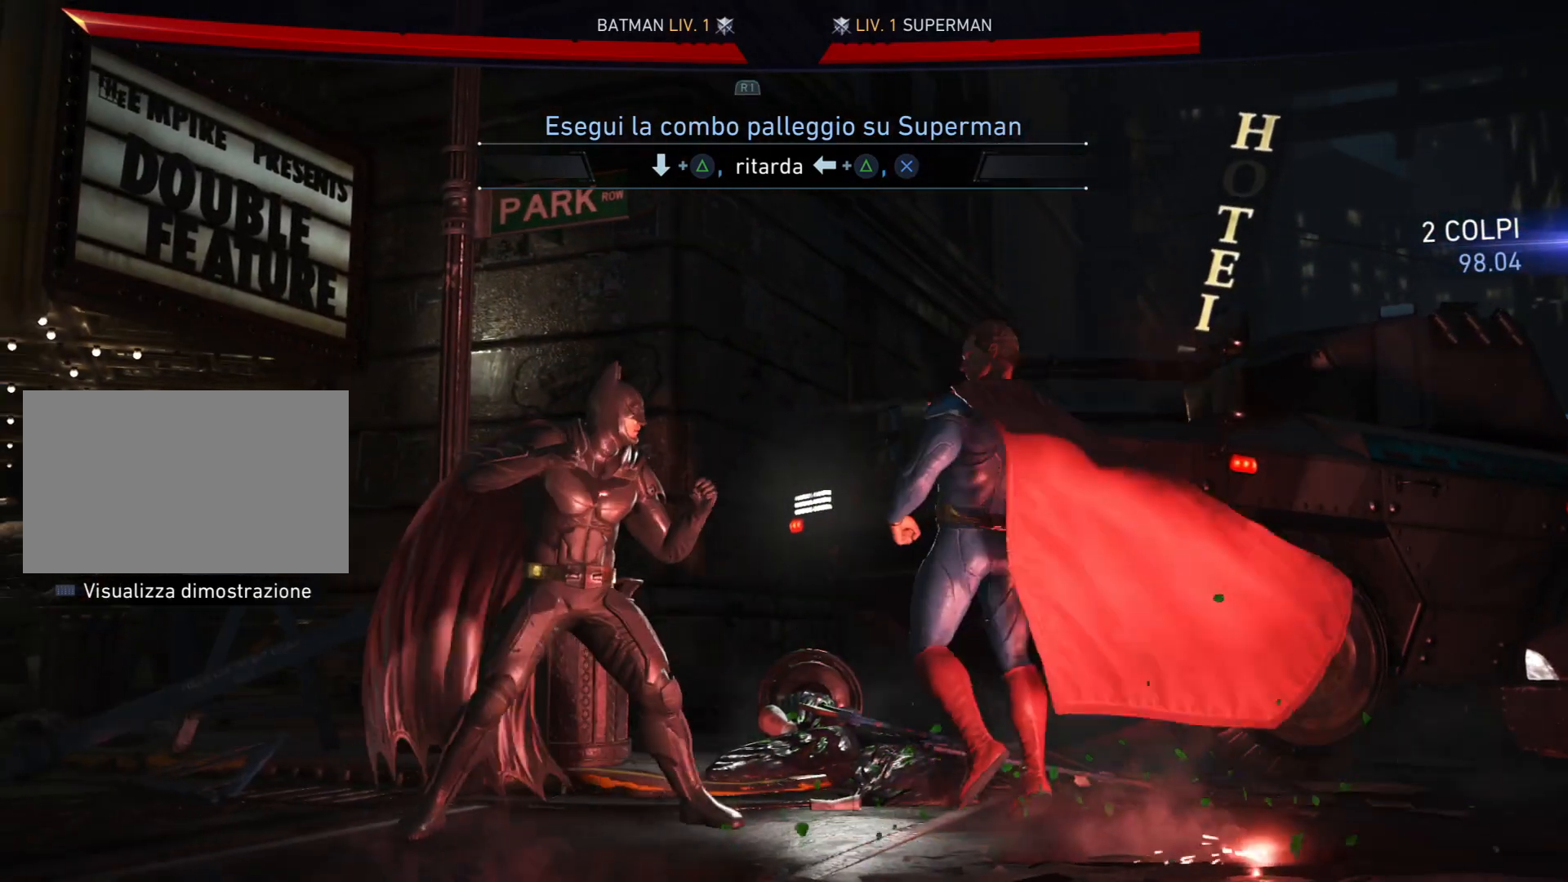
{"buttons": ["TRIANGLE", "DPAD_DOWN"], "right_stick": "center", "events": [[33, "DPAD_RIGHT", "down"], [234, "DPAD_RIGHT", "up"], [367, "DPAD_DOWN", "down"], [400, "TRIANGLE", "down"]]}
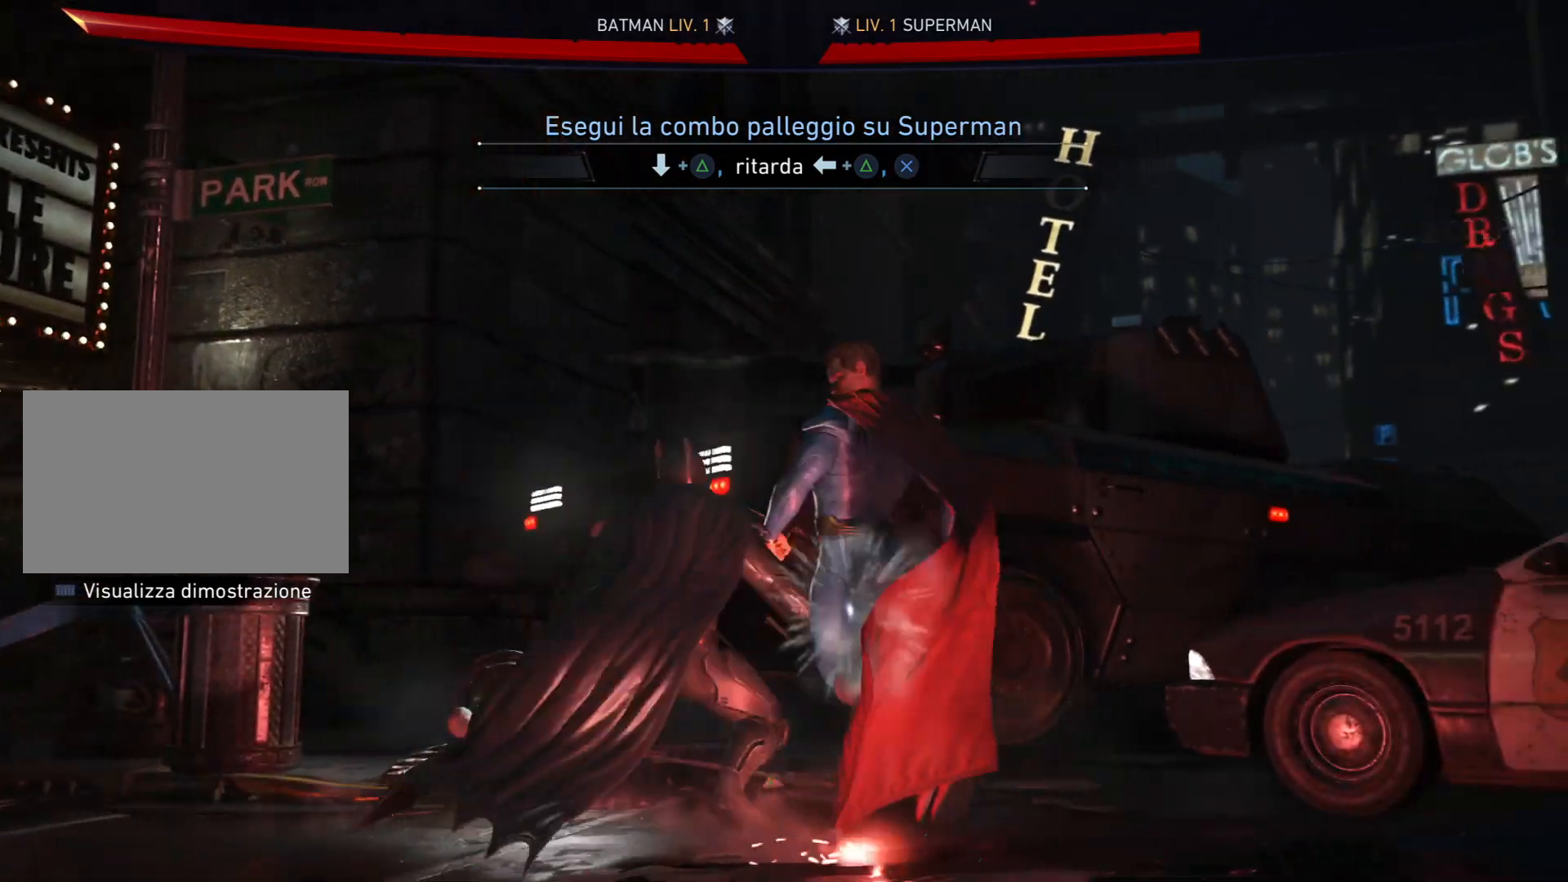
{"buttons": ["TRIANGLE", "DPAD_LEFT"], "right_stick": "center", "events": [[34, "DPAD_DOWN", "up"], [167, "DPAD_LEFT", "down"]]}
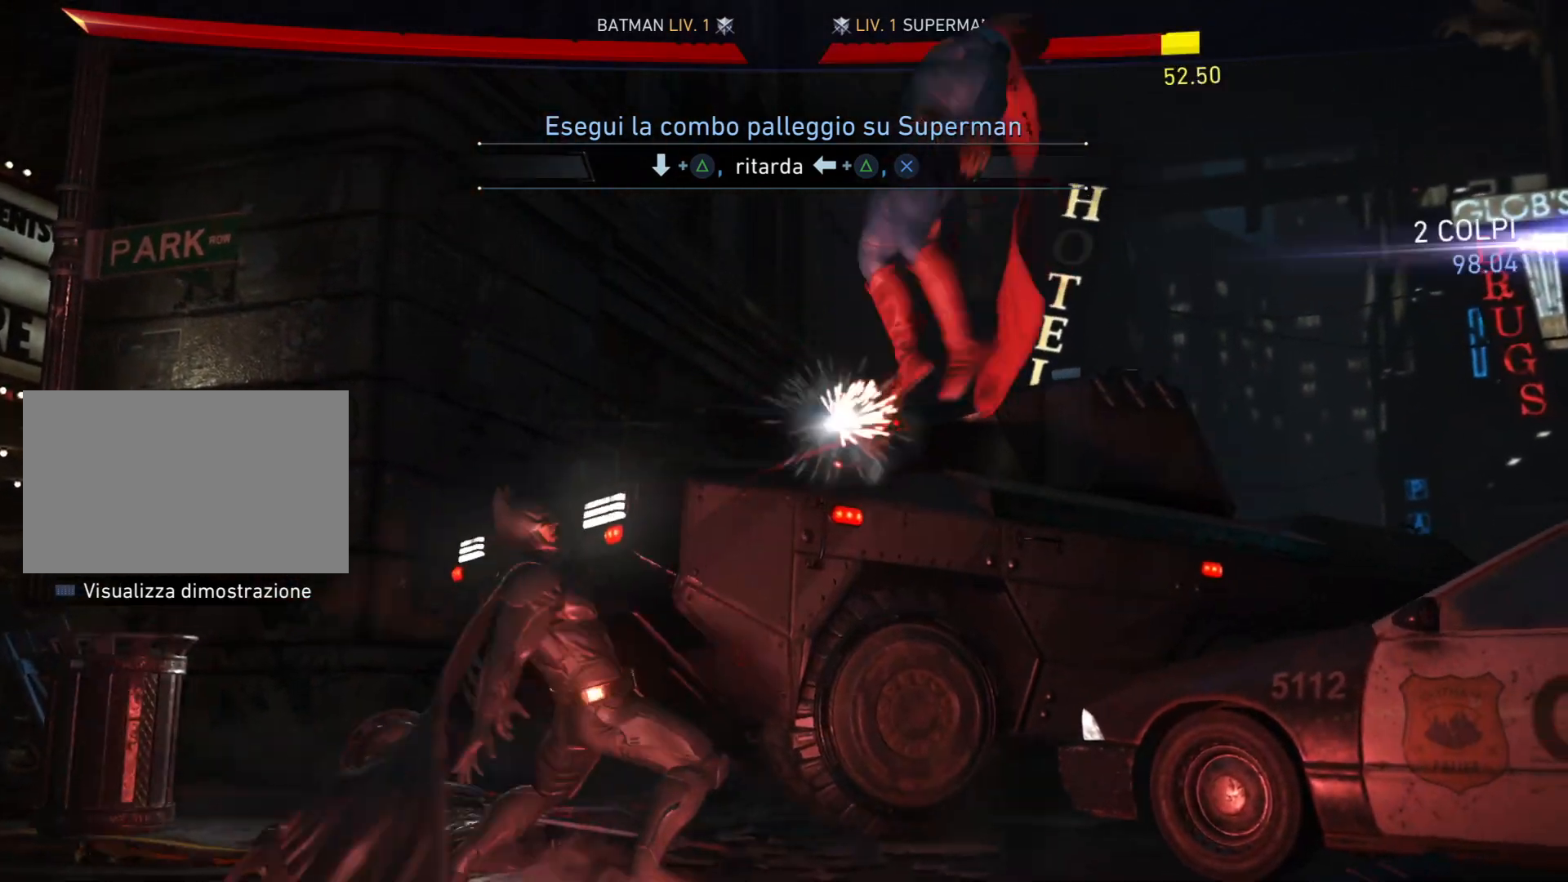
{"buttons": ["CROSS"], "right_stick": "center", "events": [[334, "DPAD_LEFT", "up"], [334, "TRIANGLE", "up"], [367, "CROSS", "down"]]}
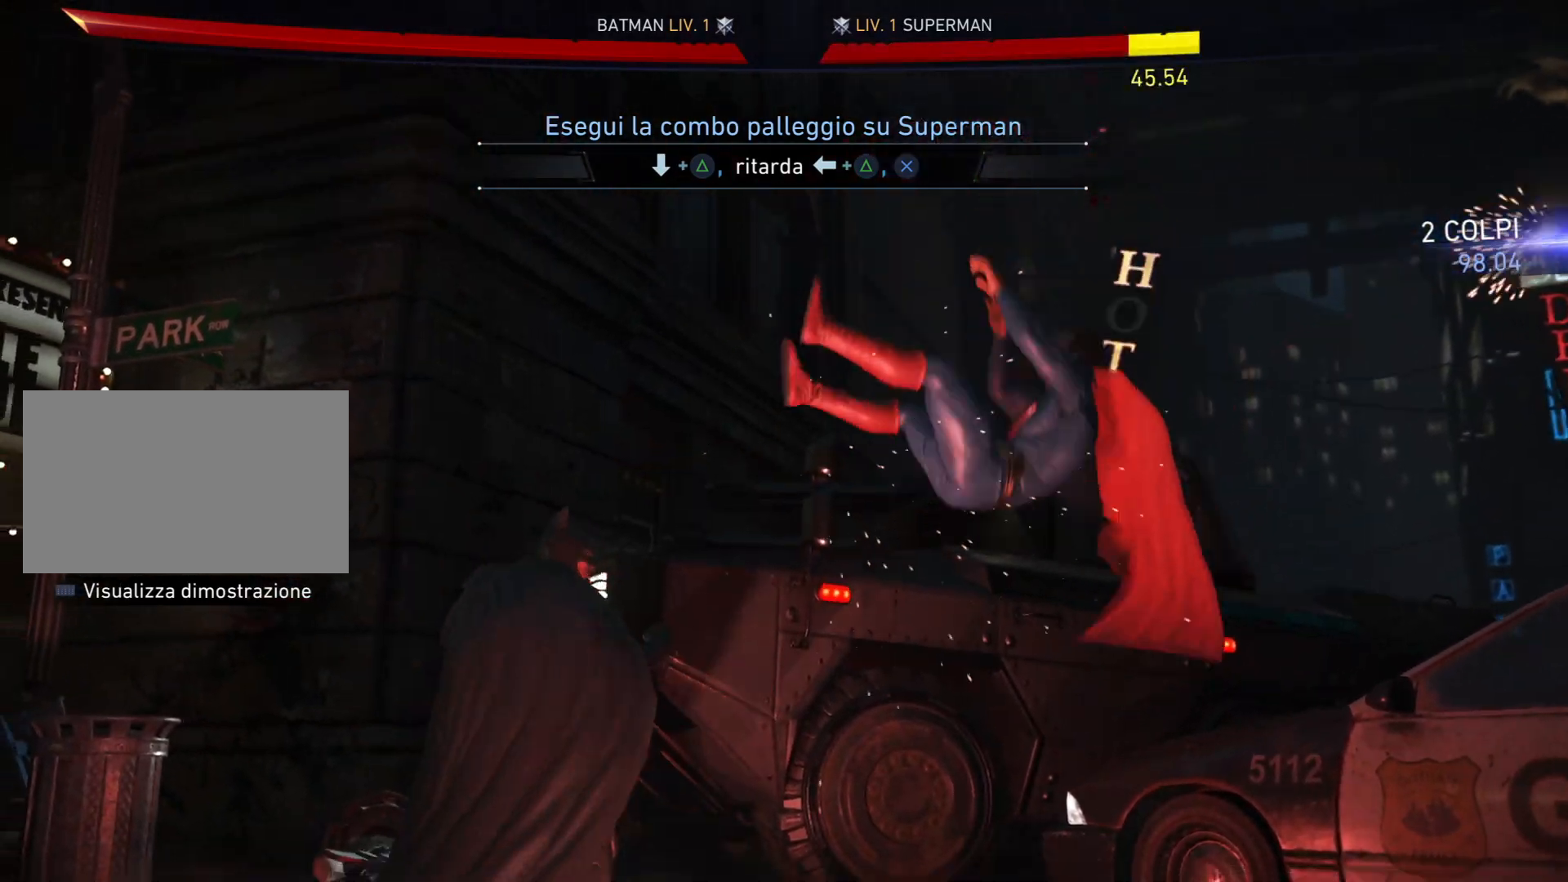
{"buttons": [], "right_stick": "center", "events": [[367, "CROSS", "up"]]}
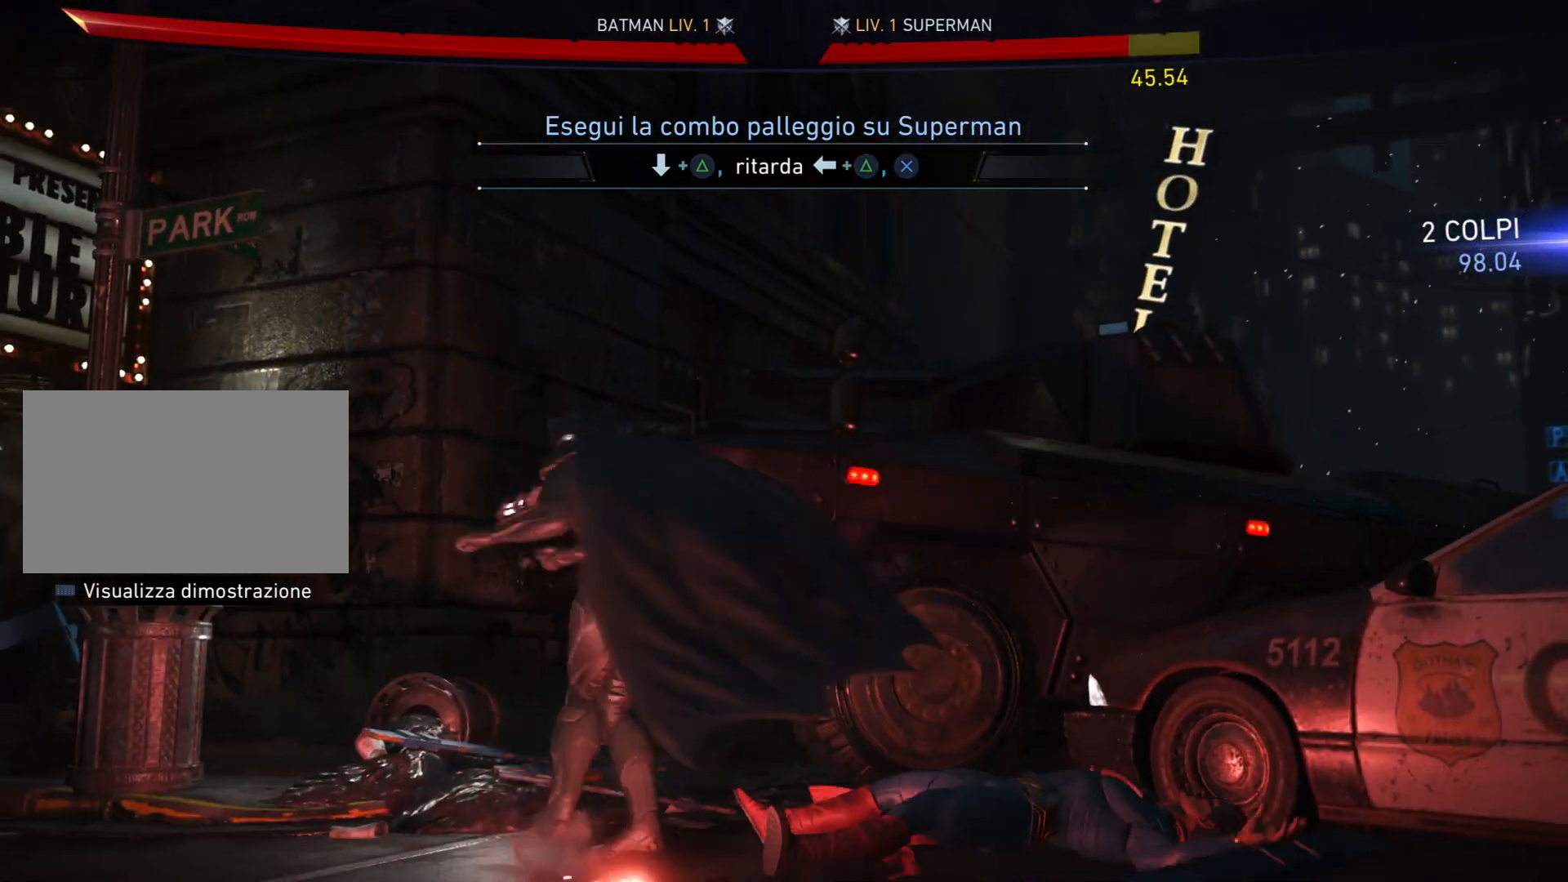
{"buttons": [], "right_stick": "center", "events": []}
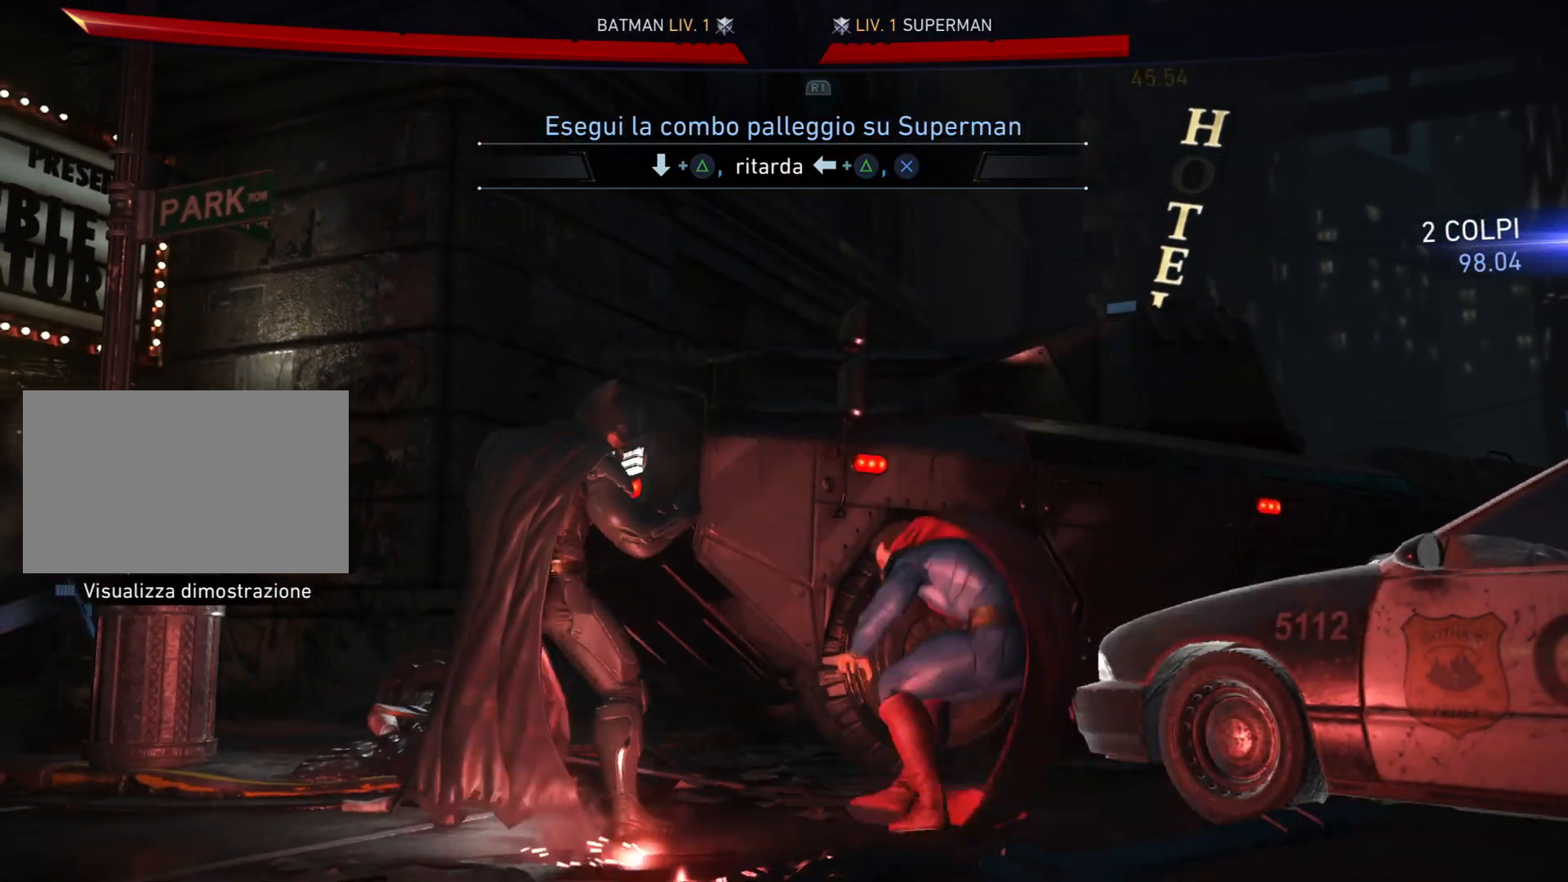
{"buttons": [], "right_stick": "center", "events": [[34, "DPAD_RIGHT", "down"], [167, "DPAD_RIGHT", "up"], [234, "DPAD_RIGHT", "down"], [401, "DPAD_RIGHT", "up"]]}
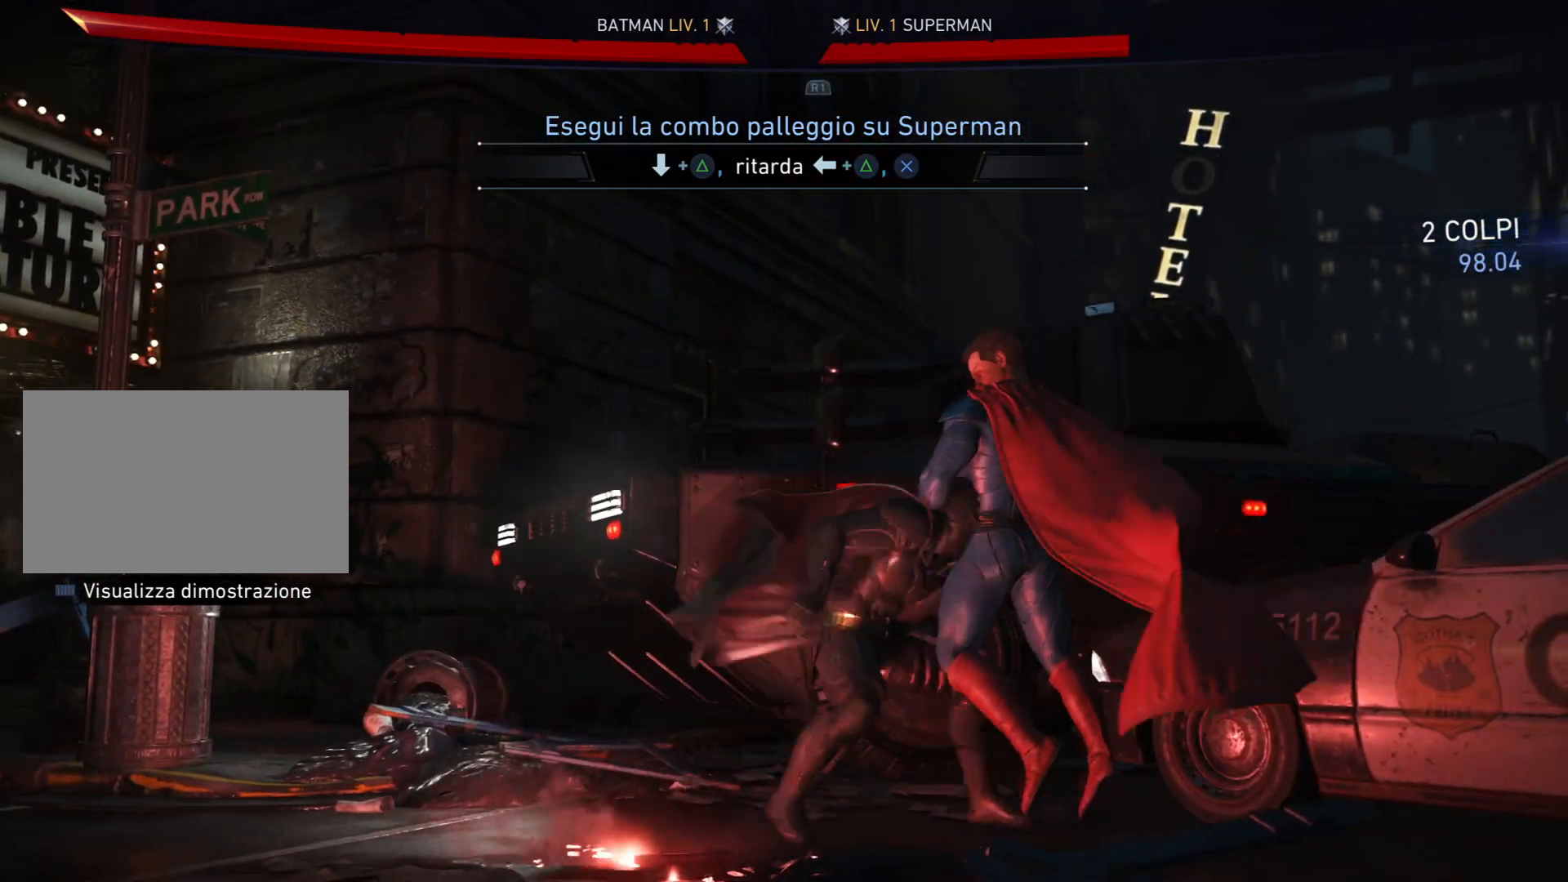
{"buttons": ["DPAD_DOWN"], "right_stick": "center", "events": [[467, "DPAD_DOWN", "down"]]}
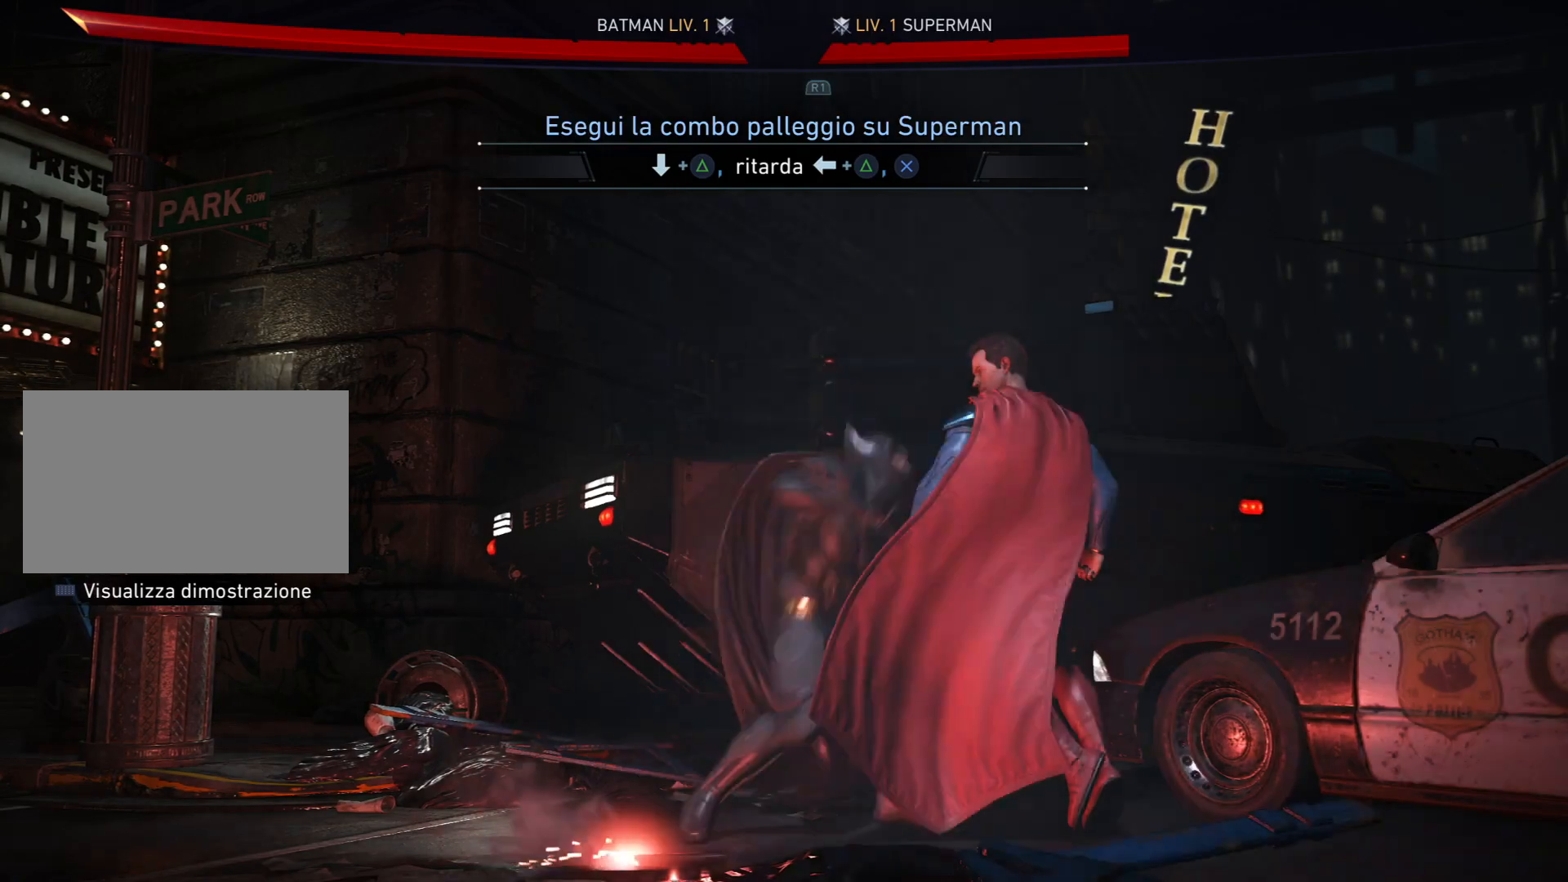
{"buttons": ["TRIANGLE", "DPAD_LEFT"], "right_stick": "center", "events": [[34, "TRIANGLE", "down"], [101, "DPAD_DOWN", "up"], [201, "DPAD_LEFT", "down"], [201, "TRIANGLE", "up"], [267, "TRIANGLE", "down"]]}
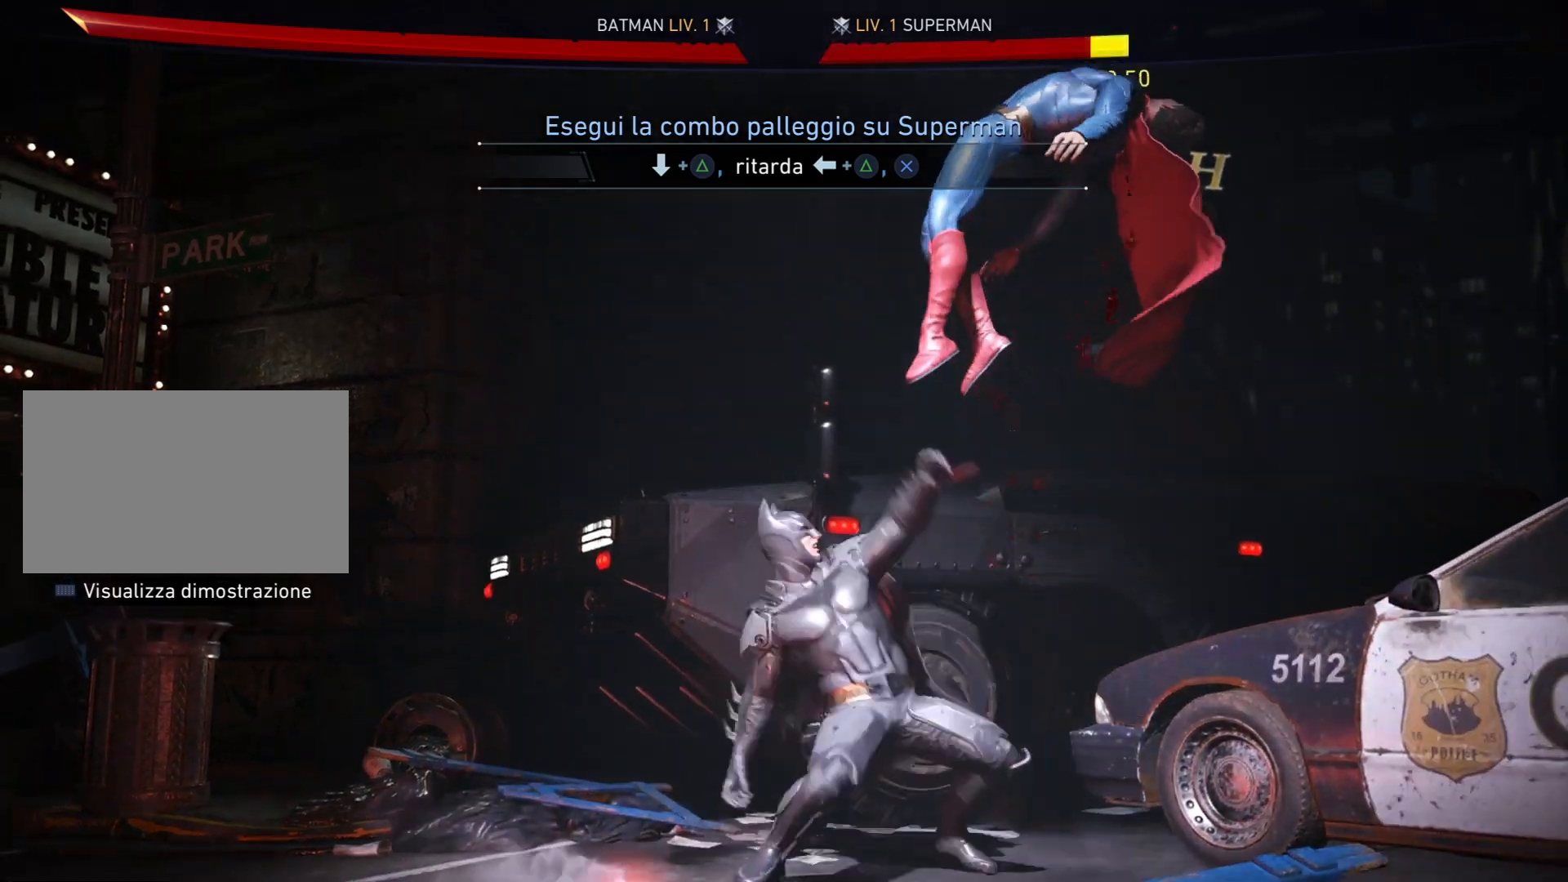
{"buttons": ["CROSS"], "right_stick": "center", "events": [[467, "CROSS", "down"], [500, "DPAD_LEFT", "up"], [500, "TRIANGLE", "up"]]}
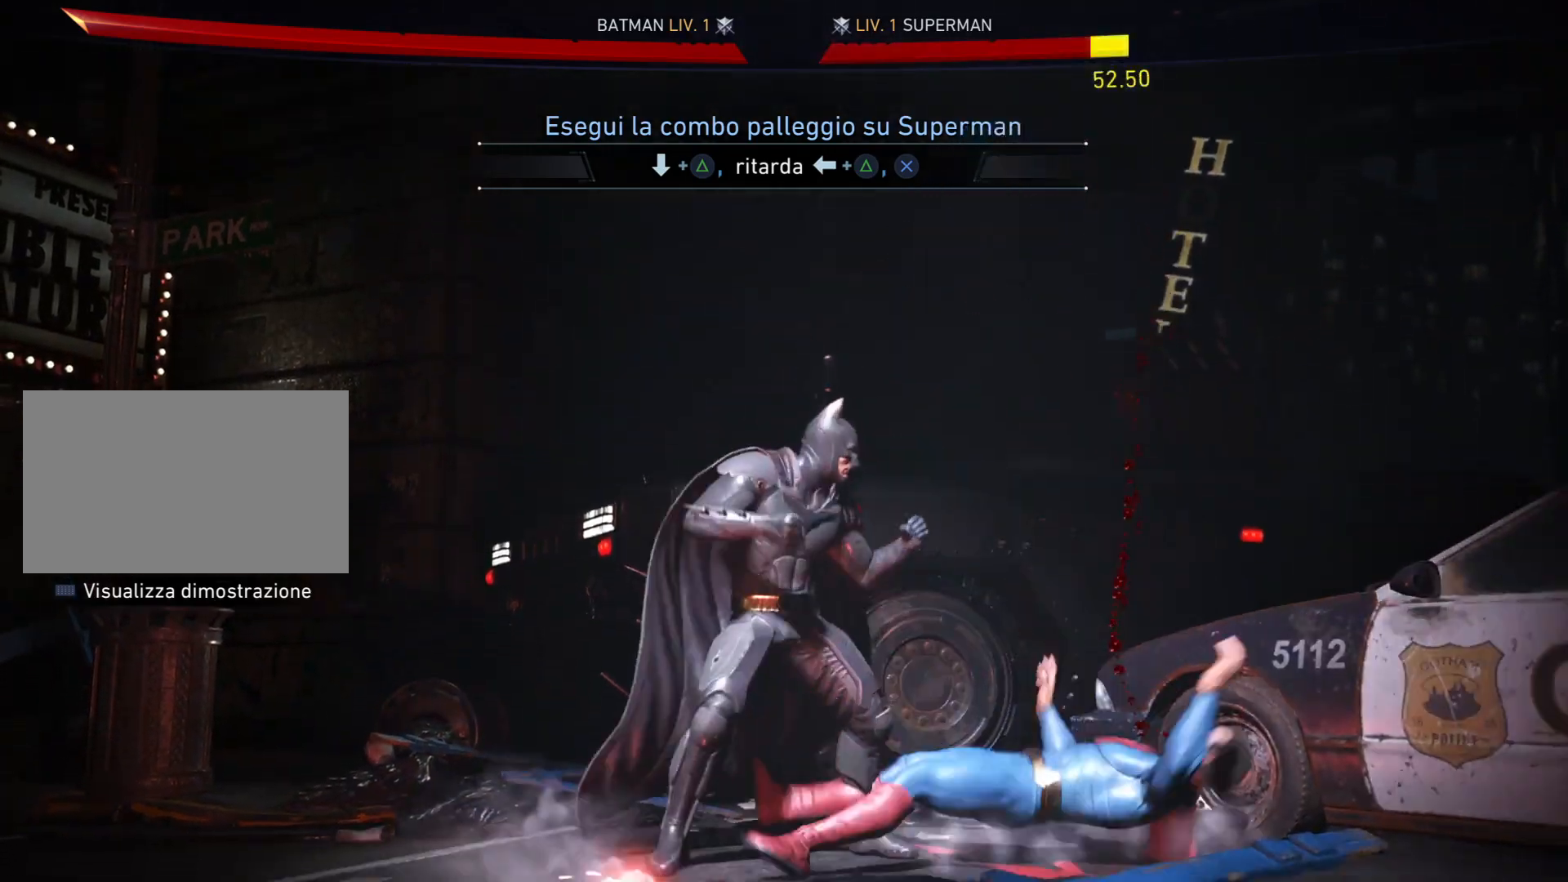
{"buttons": [], "right_stick": "center", "events": [[334, "CROSS", "up"]]}
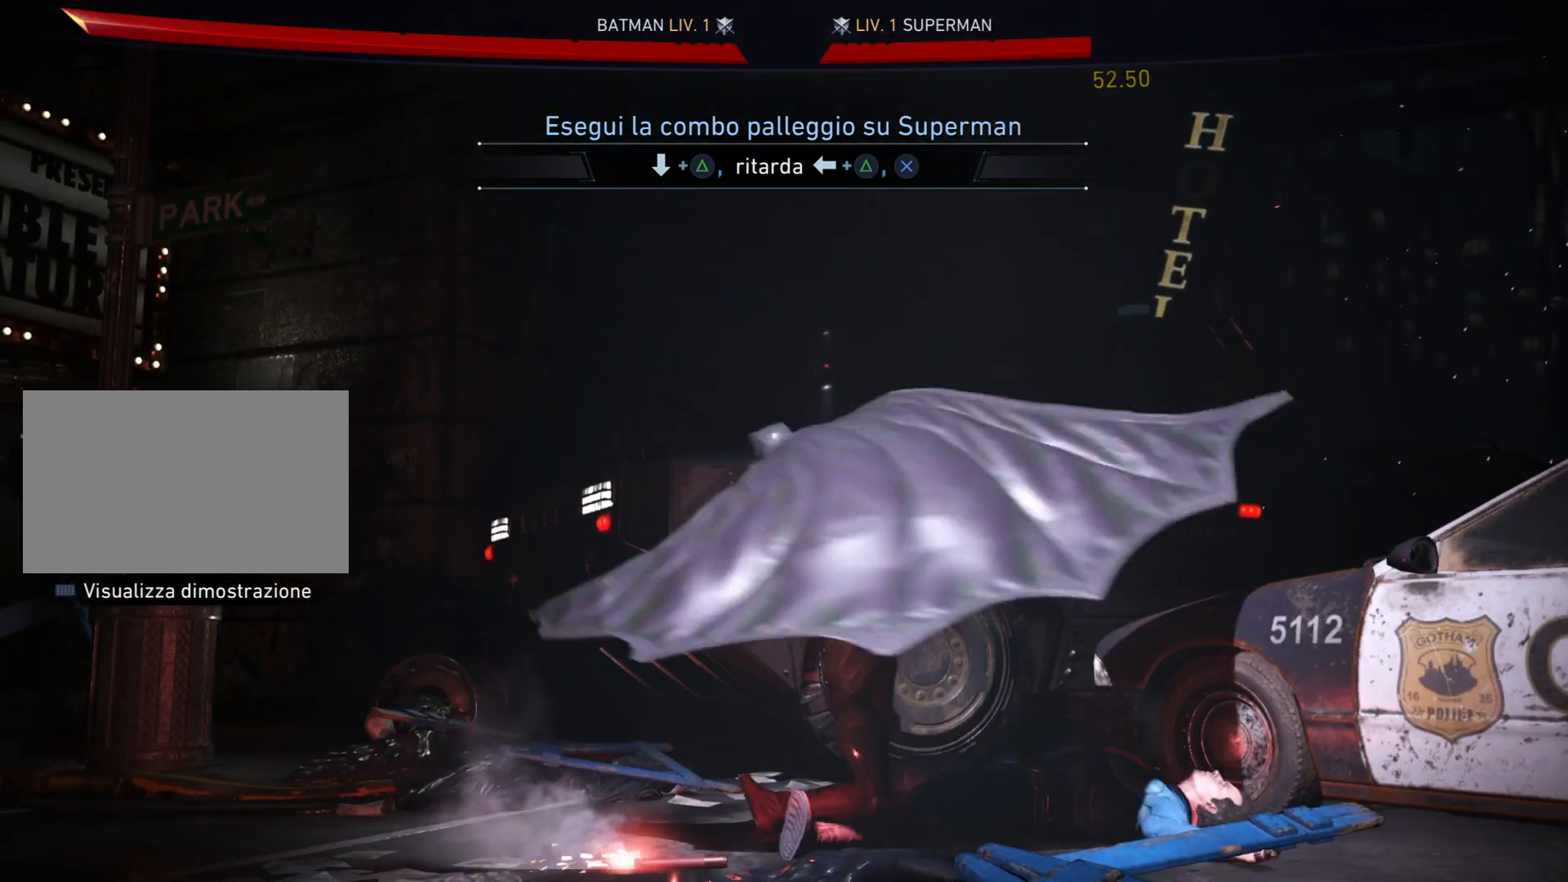
{"buttons": [], "right_stick": "center", "events": []}
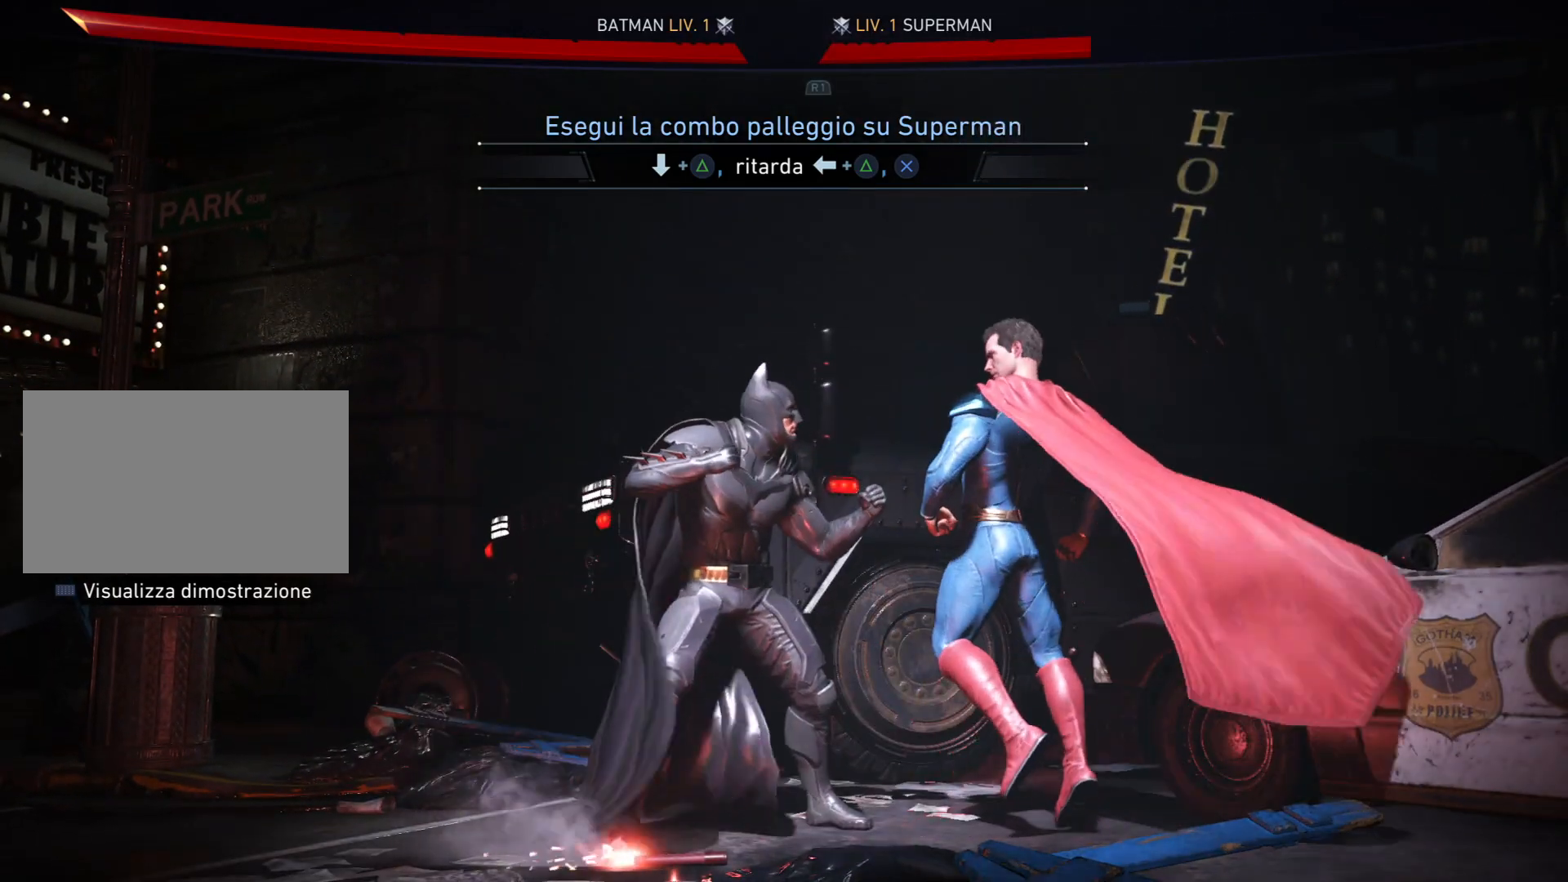
{"buttons": ["TRIANGLE", "DPAD_DOWN"], "right_stick": "center", "events": [[267, "DPAD_DOWN", "down"], [334, "TRIANGLE", "down"]]}
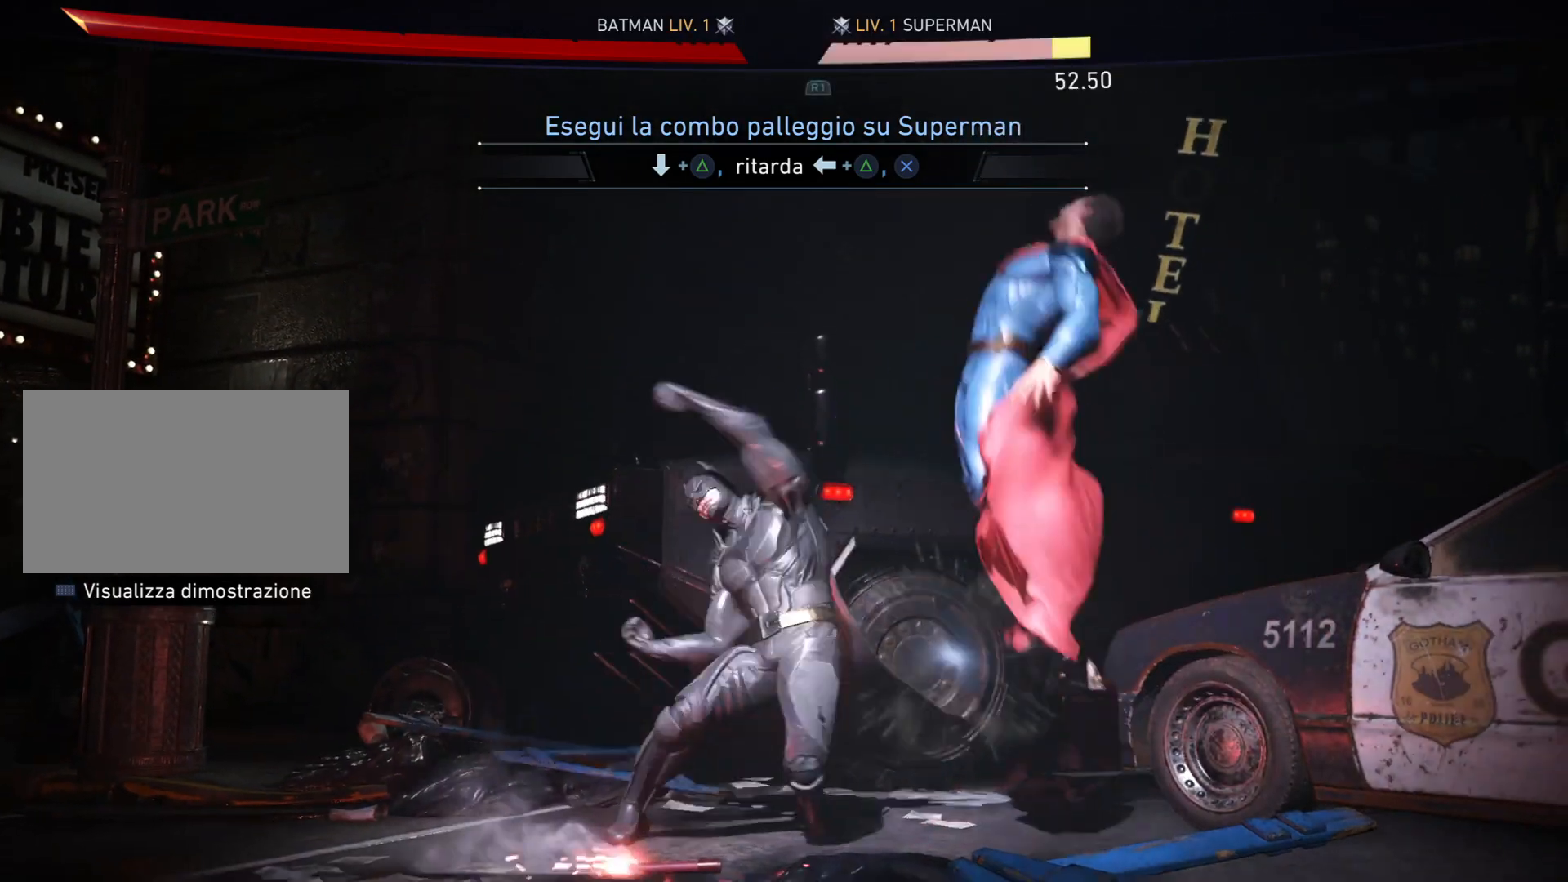
{"buttons": ["TRIANGLE", "DPAD_LEFT"], "right_stick": "center", "events": [[167, "DPAD_DOWN", "up"], [300, "TRIANGLE", "up"], [334, "DPAD_LEFT", "down"], [434, "TRIANGLE", "down"]]}
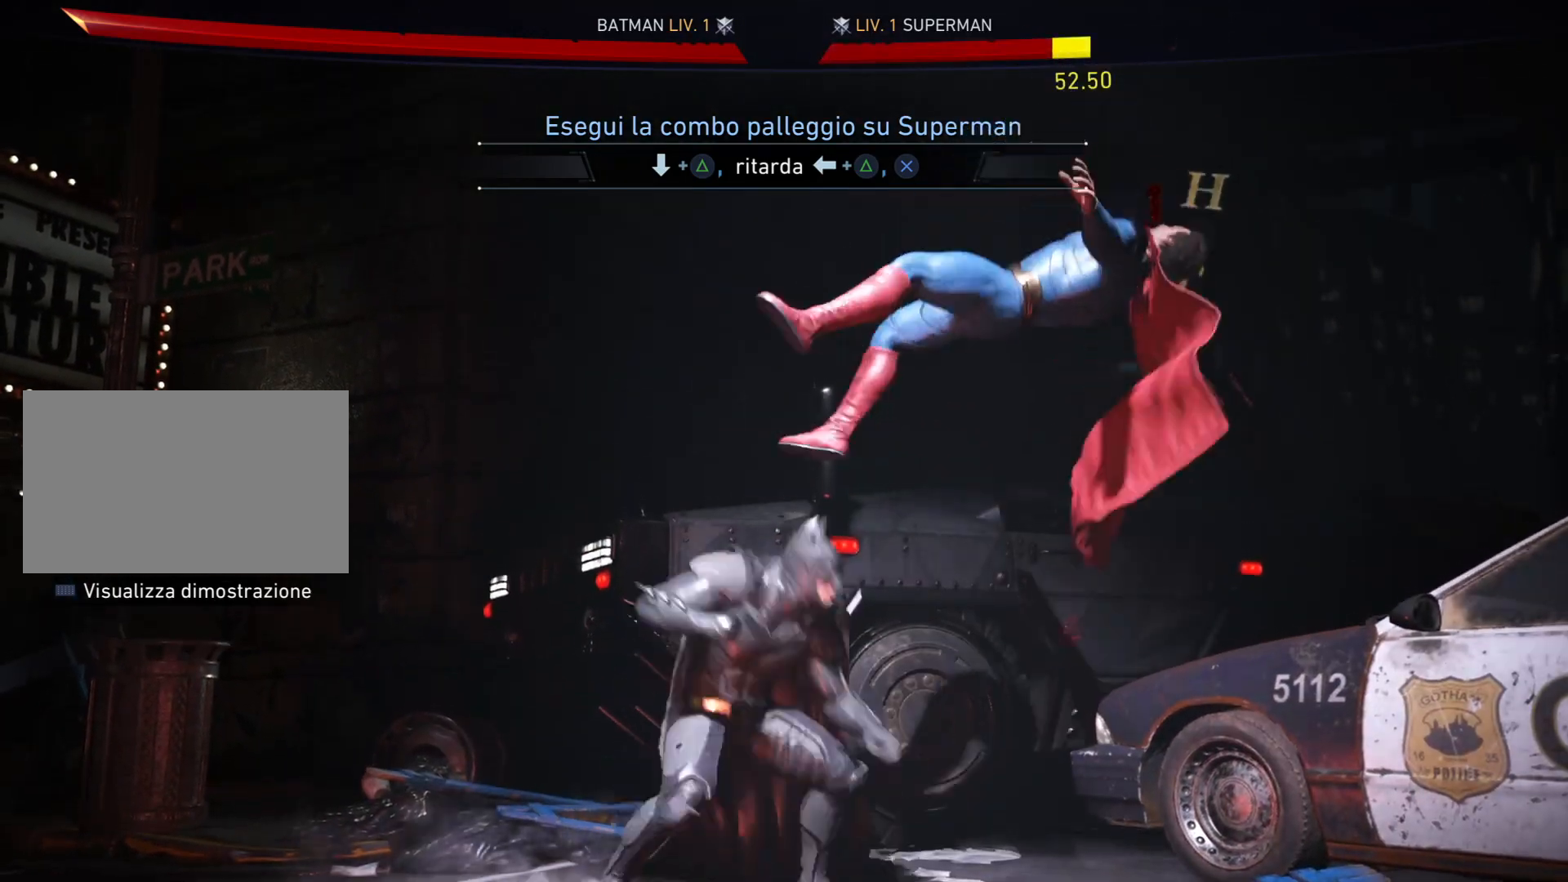
{"buttons": [], "right_stick": "center", "events": [[267, "DPAD_LEFT", "up"], [434, "TRIANGLE", "up"]]}
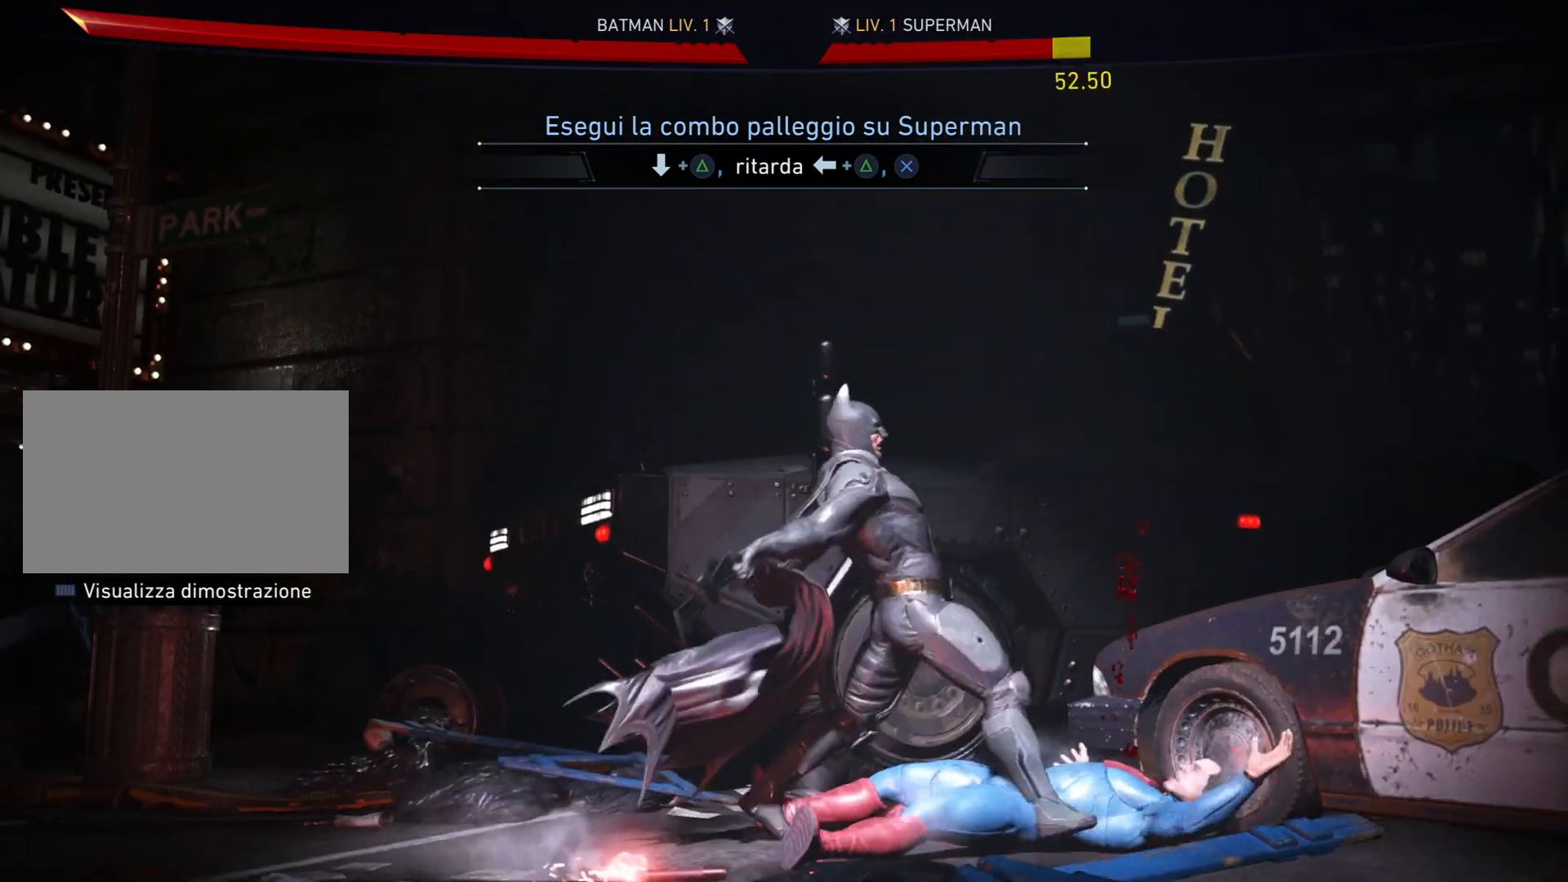
{"buttons": ["DPAD_LEFT"], "right_stick": "center", "events": [[400, "DPAD_LEFT", "down"]]}
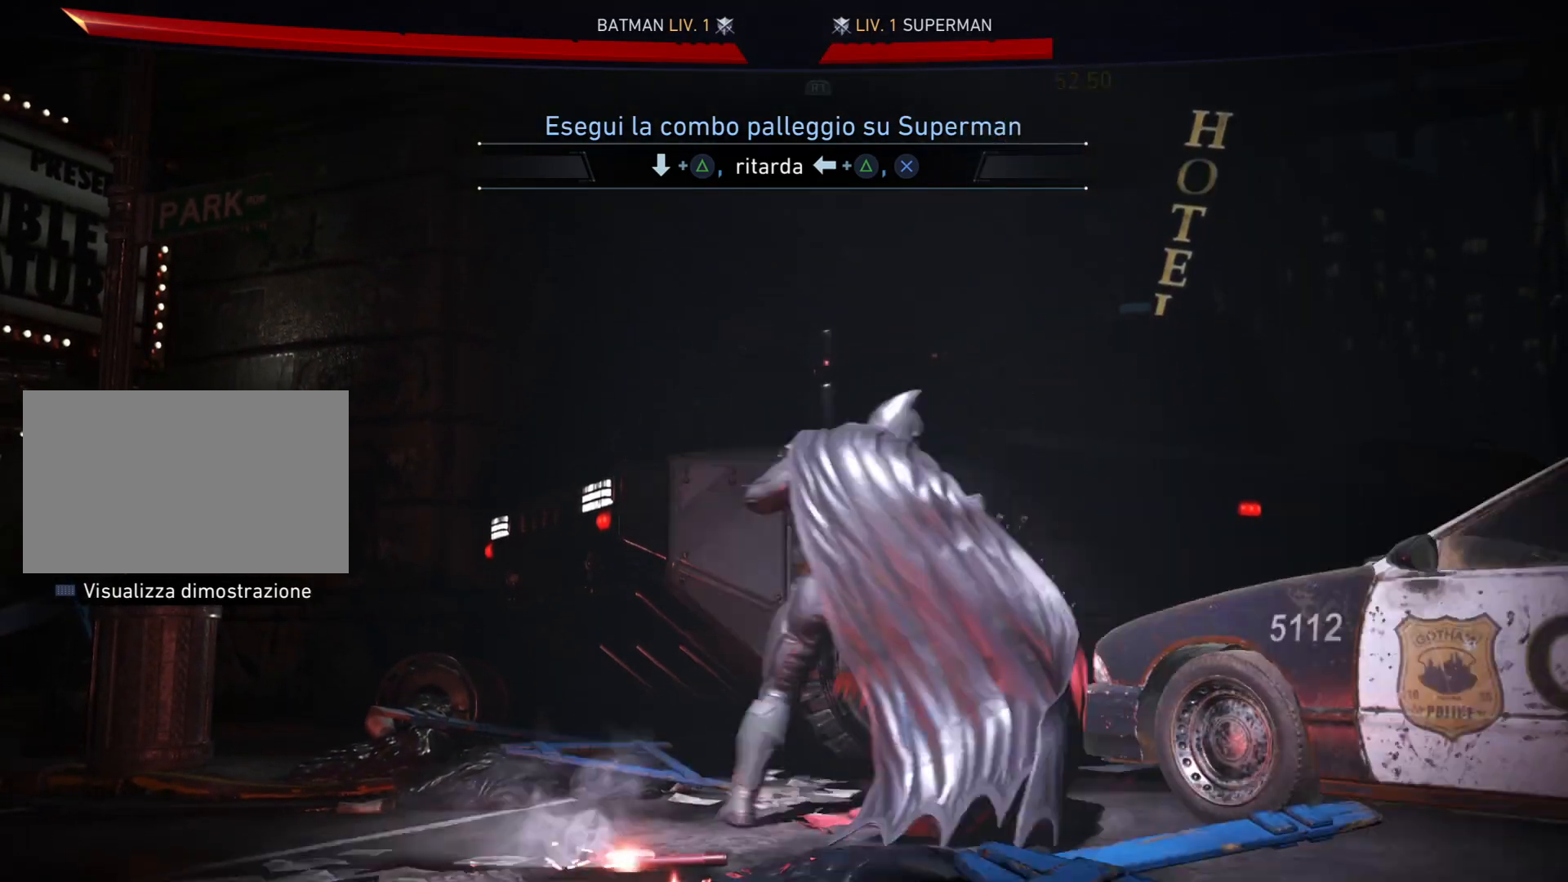
{"buttons": ["DPAD_RIGHT"], "right_stick": "center", "events": [[33, "DPAD_LEFT", "up"], [134, "DPAD_LEFT", "down"], [234, "DPAD_LEFT", "up"], [467, "DPAD_RIGHT", "down"]]}
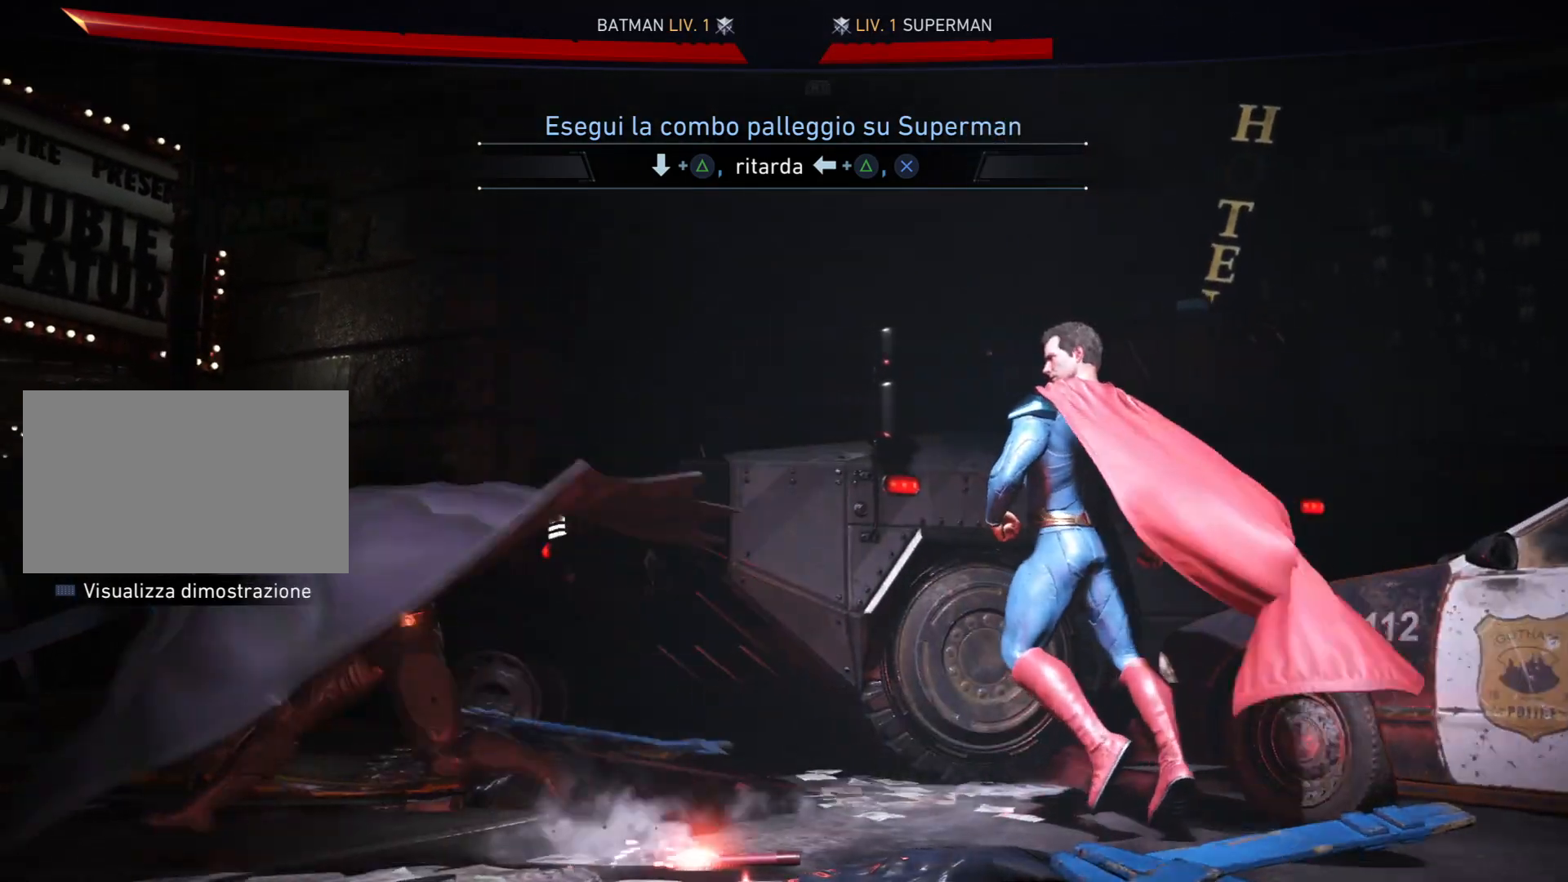
{"buttons": ["DPAD_RIGHT"], "right_stick": "center", "events": [[66, "DPAD_RIGHT", "up"], [166, "DPAD_RIGHT", "down"], [333, "DPAD_RIGHT", "up"], [467, "DPAD_RIGHT", "down"]]}
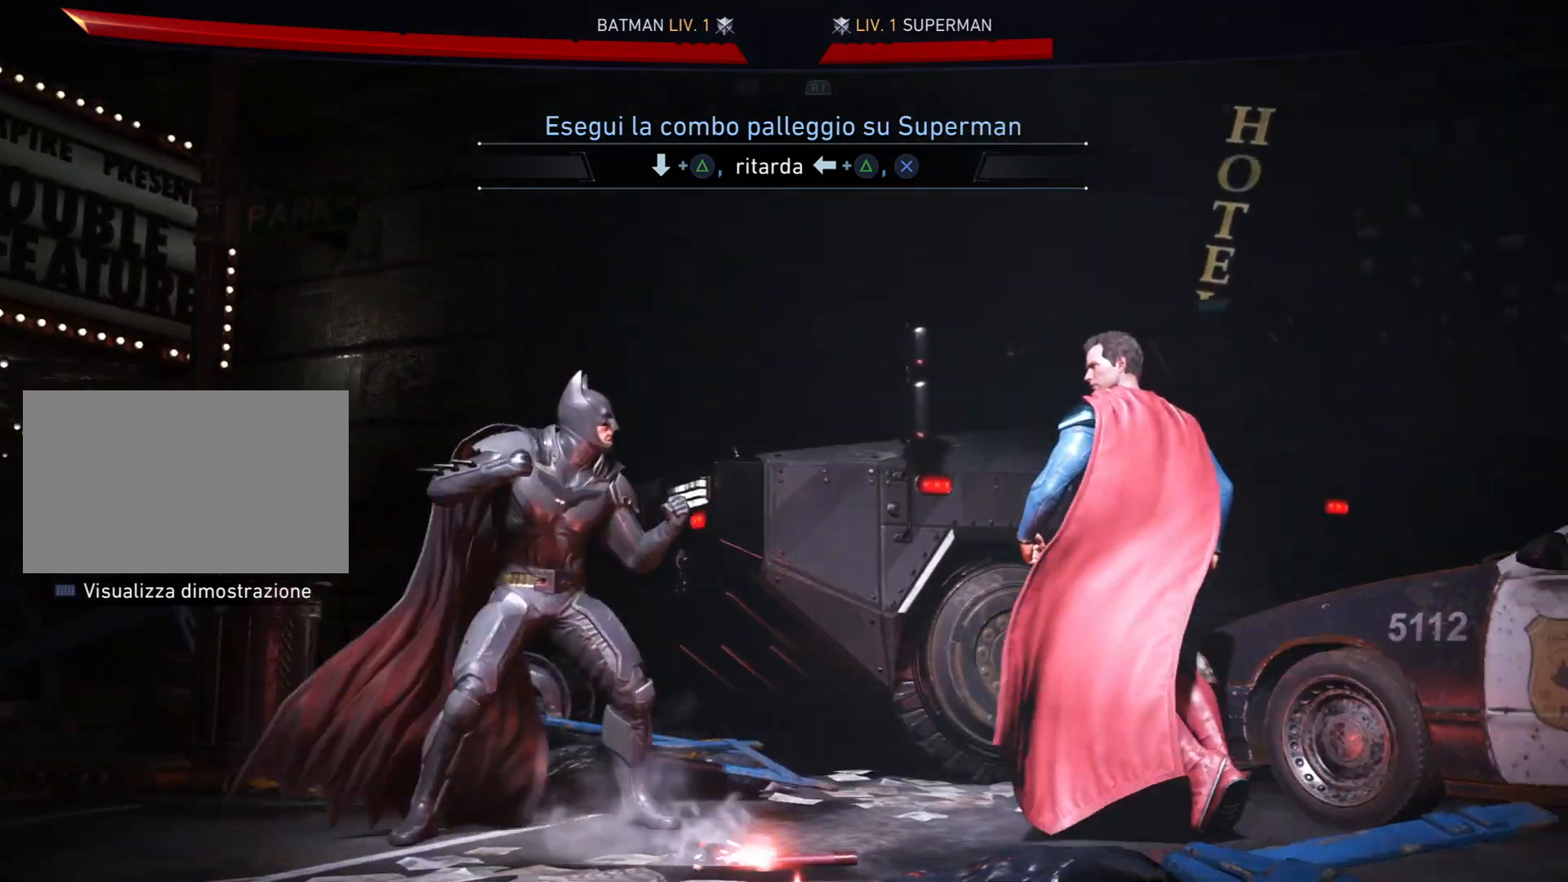
{"buttons": [], "right_stick": "center", "events": [[367, "DPAD_RIGHT", "up"]]}
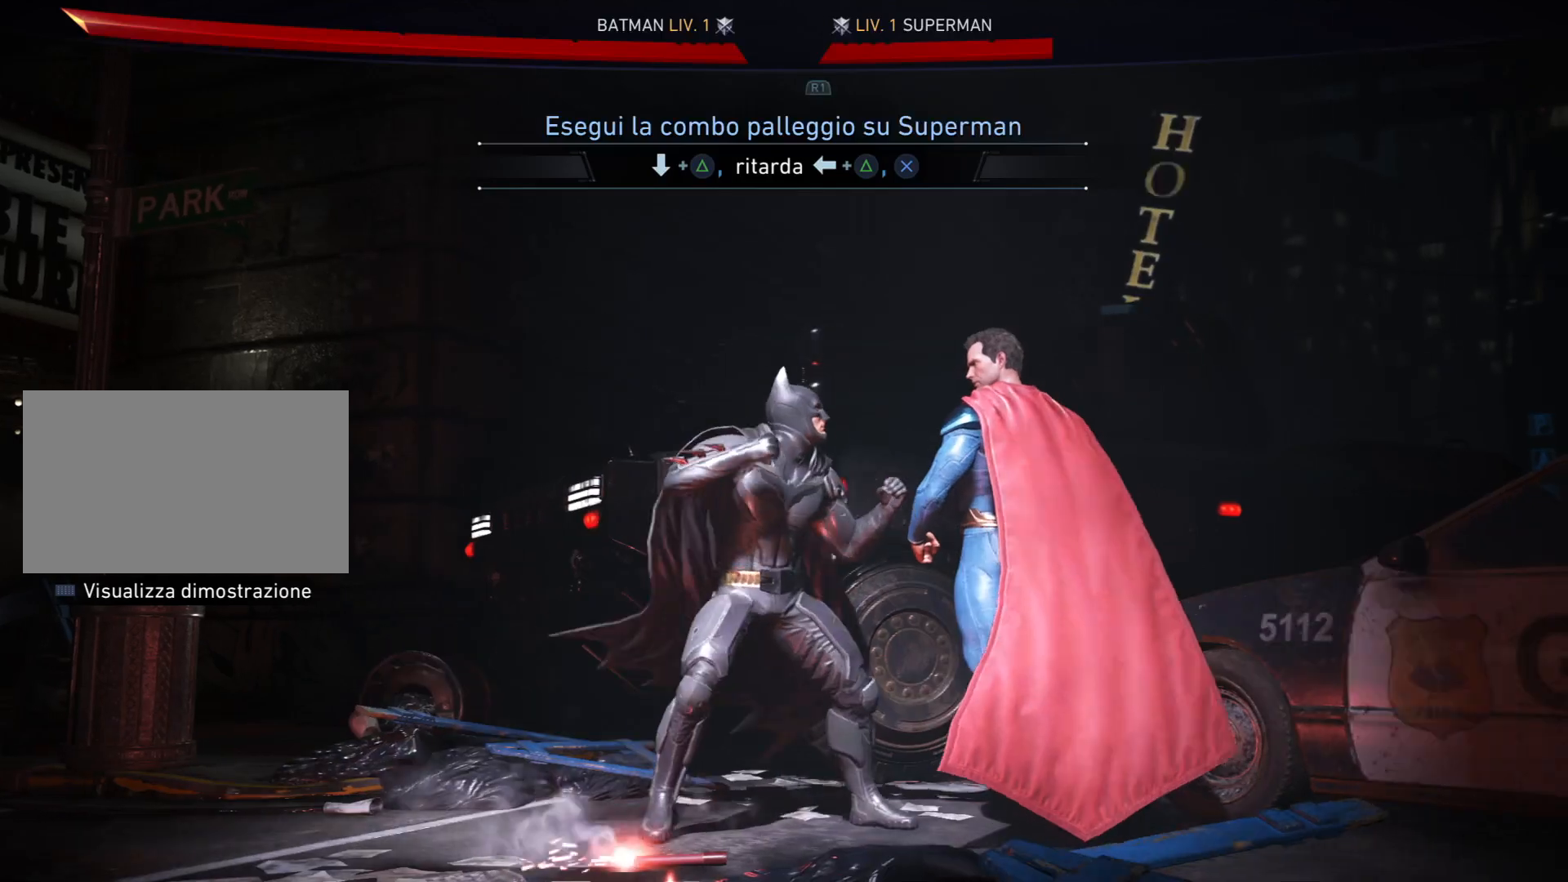
{"buttons": [], "right_stick": "center", "events": [[66, "DPAD_RIGHT", "down"], [166, "DPAD_RIGHT", "up"], [233, "DPAD_RIGHT", "down"], [333, "DPAD_RIGHT", "up"]]}
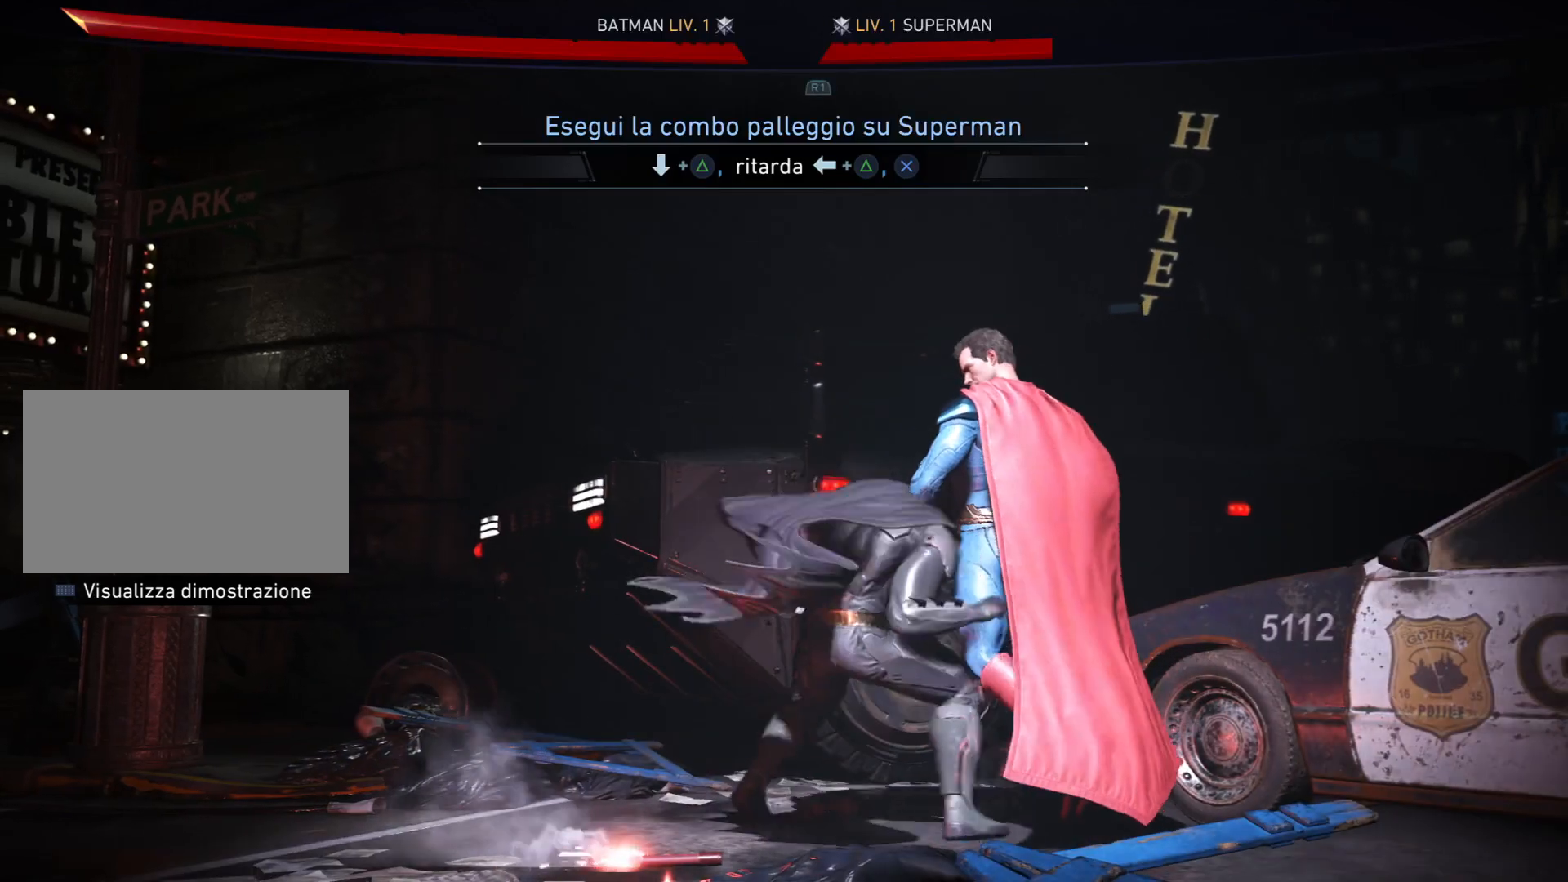
{"buttons": ["TRIANGLE", "DPAD_LEFT"], "right_stick": "center", "events": [[67, "DPAD_DOWN", "down"], [134, "TRIANGLE", "down"], [334, "DPAD_DOWN", "up"], [434, "DPAD_LEFT", "down"]]}
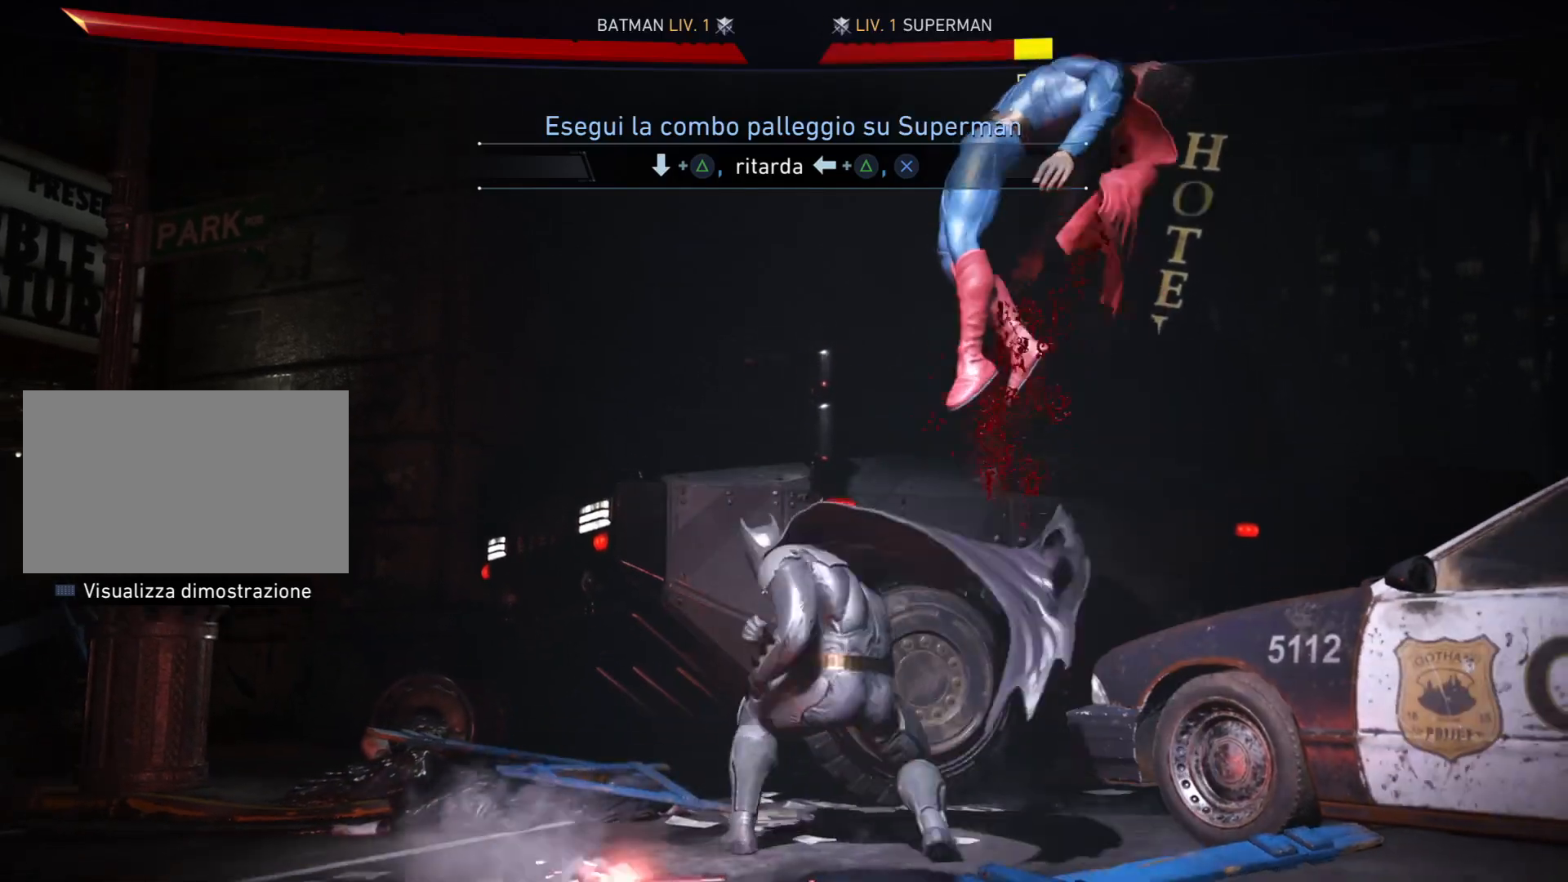
{"buttons": ["TRIANGLE", "DPAD_LEFT"], "right_stick": "center", "events": []}
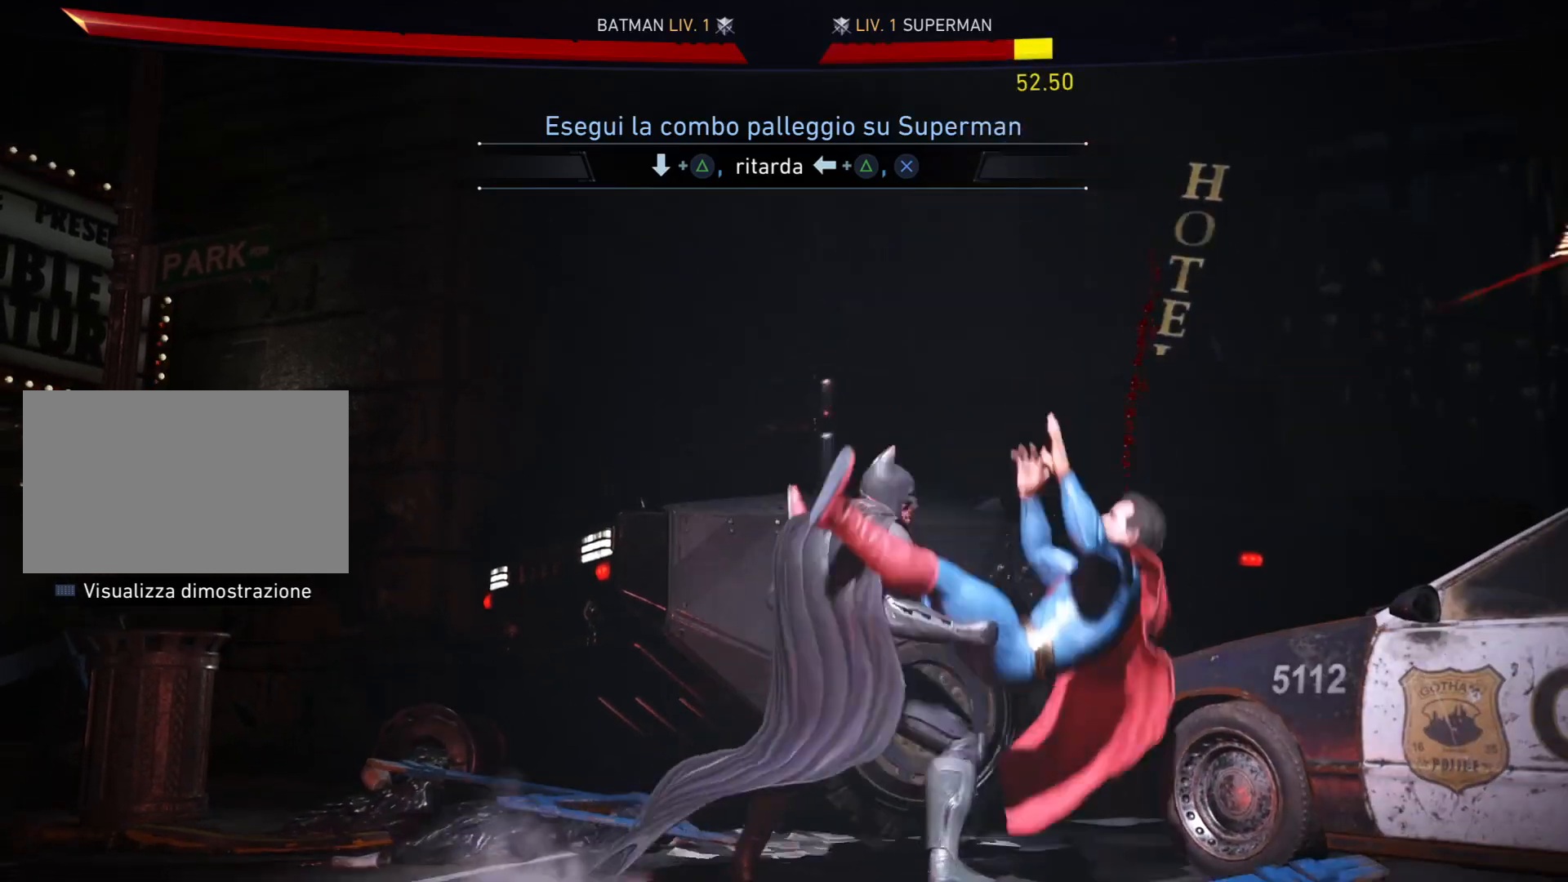
{"buttons": [], "right_stick": "center", "events": [[33, "CROSS", "down"], [67, "TRIANGLE", "up"], [234, "CROSS", "up"], [400, "DPAD_LEFT", "up"]]}
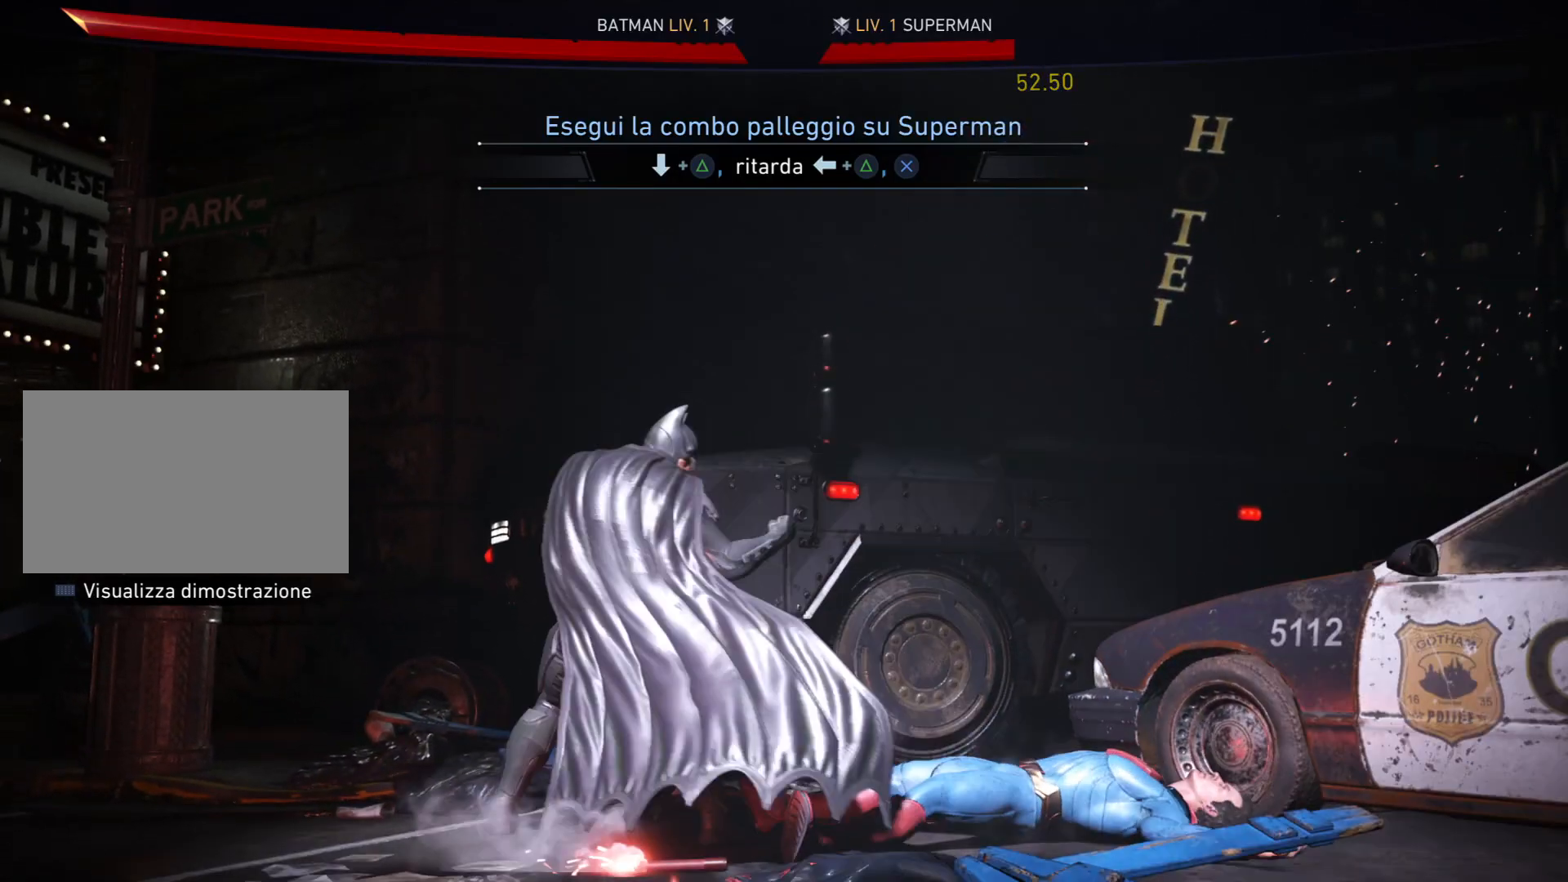
{"buttons": ["DPAD_RIGHT"], "right_stick": "center", "events": [[333, "DPAD_DOWN", "down"], [400, "DPAD_DOWN", "up"], [500, "DPAD_RIGHT", "down"]]}